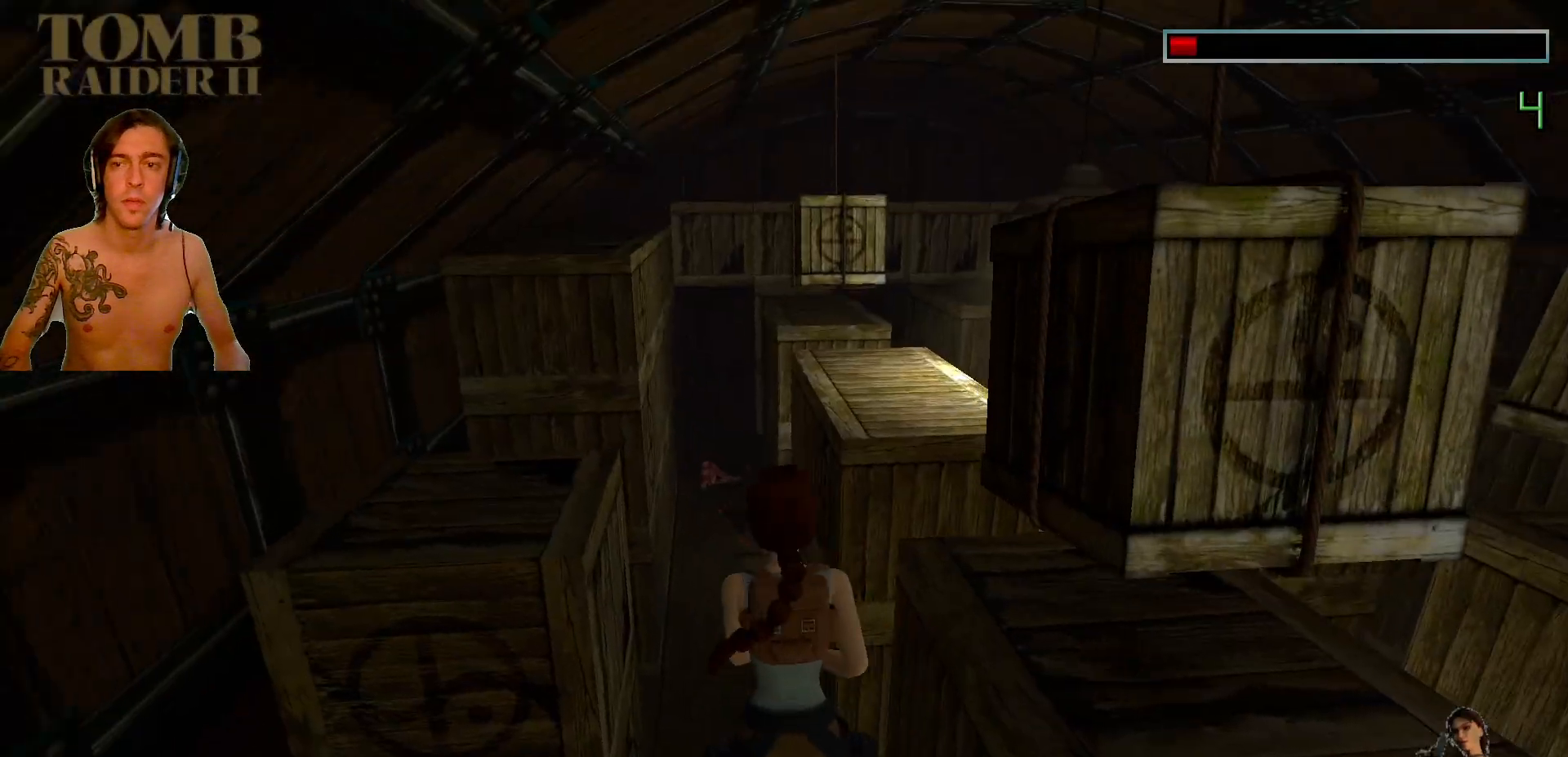
Gameplay with keyboard; each line is a JSON object with the keys held at the frame after it. "events" lists presses ("down") and releases ("up") of ".", "/", "0", "1", "2", "3", "4", "5", "6", "7", "8", "9", "a", "alt_l", "alt_r", "b", "backslash", "backspace", "c", "caps_lock", "comma", "ctrl_l", "ctrl_r", "d", "down", "e", "equals", "f", "g", "h", "i", "j", "k", "l", "lbracket", "left", "m", "minus", "n", "o", "p", "q", "quote", "r", "rbracket", "return", "right", "s", "semicolon", "shift_l", "shift_r", "space", "super", "t", "tab", "tilde", "u", "up", "v", "w", "x", "y" and "z" between this image and that frame as [ms after this image, input, new state], when the widget could be followed in between. No other keys are recorded. Mouse input is not recorded.
{"keys": ["ctrl_l"], "events": [[234, "ctrl_l", "down"]]}
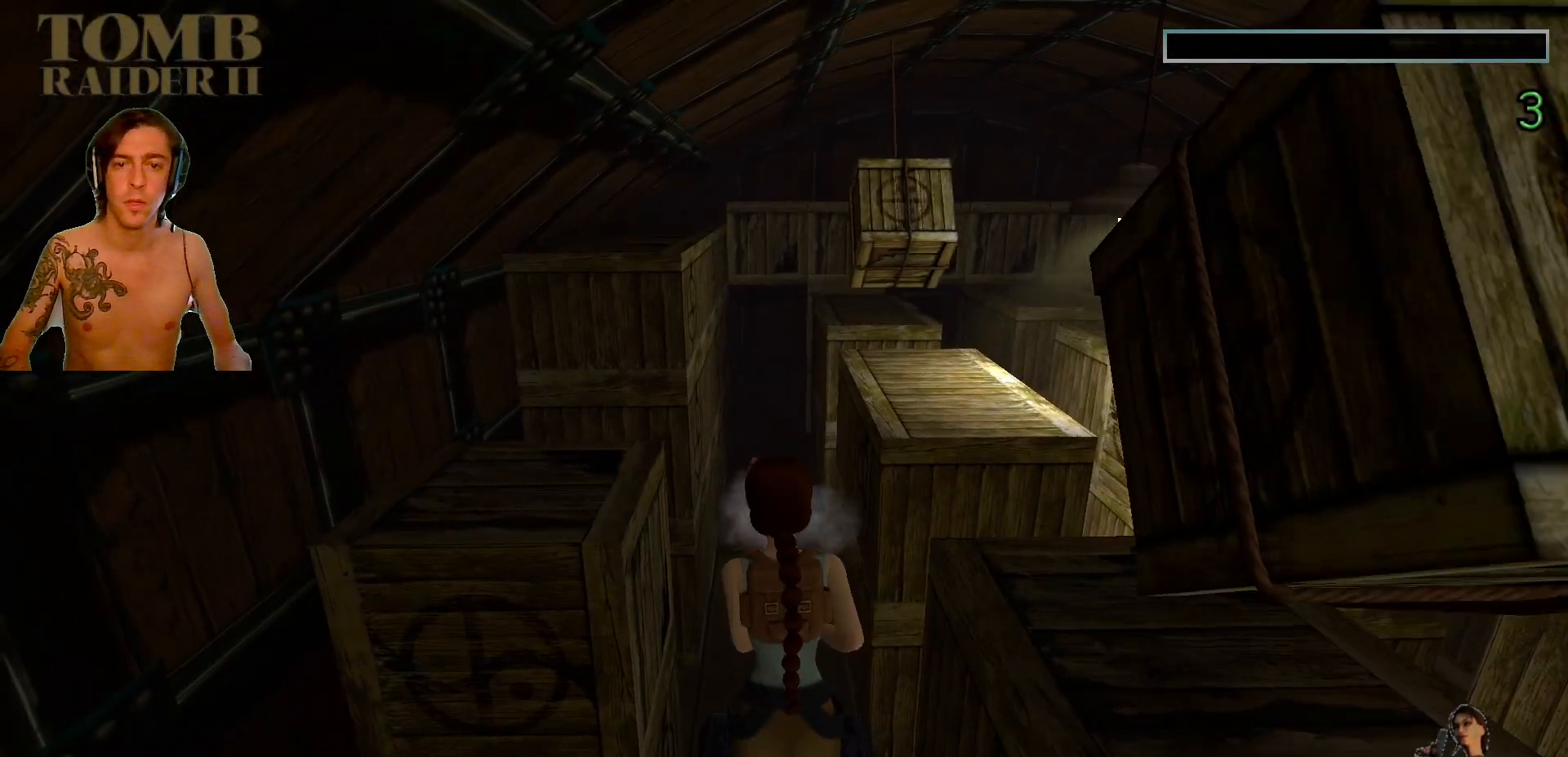
{"keys": ["right"], "events": [[100, "ctrl_l", "up"], [450, "right", "down"]]}
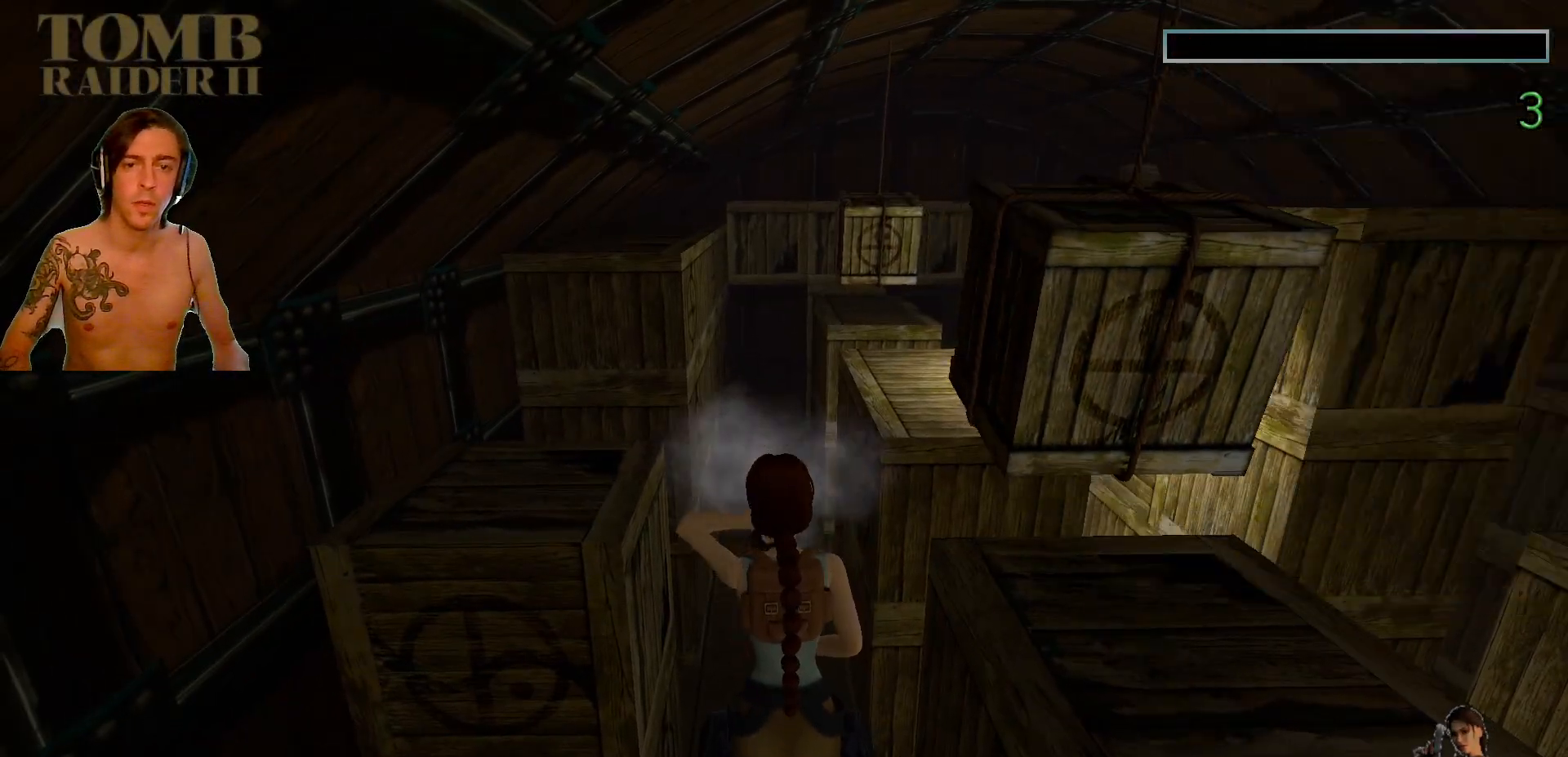
{"keys": [], "events": [[217, "right", "up"]]}
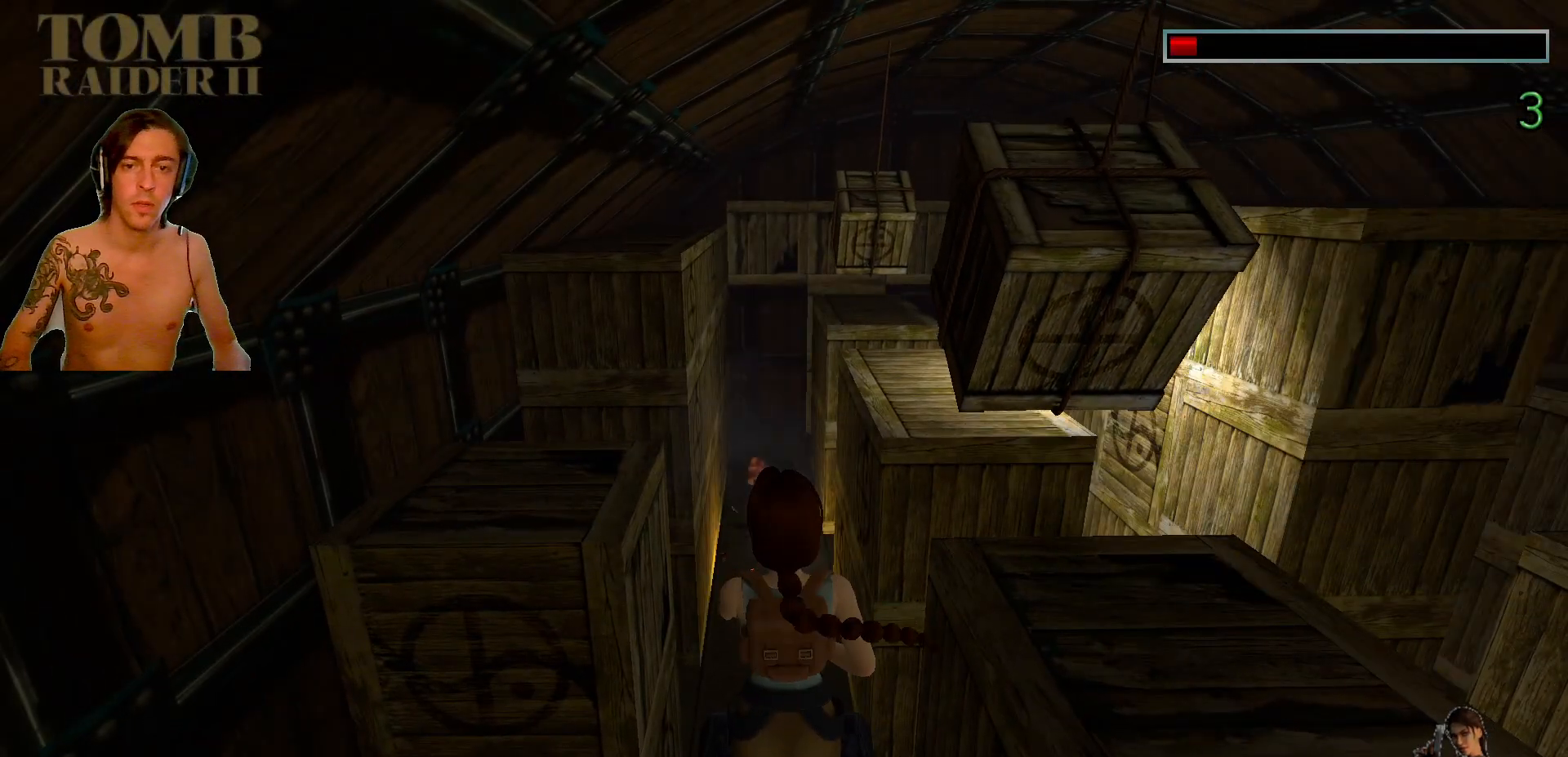
{"keys": [], "events": []}
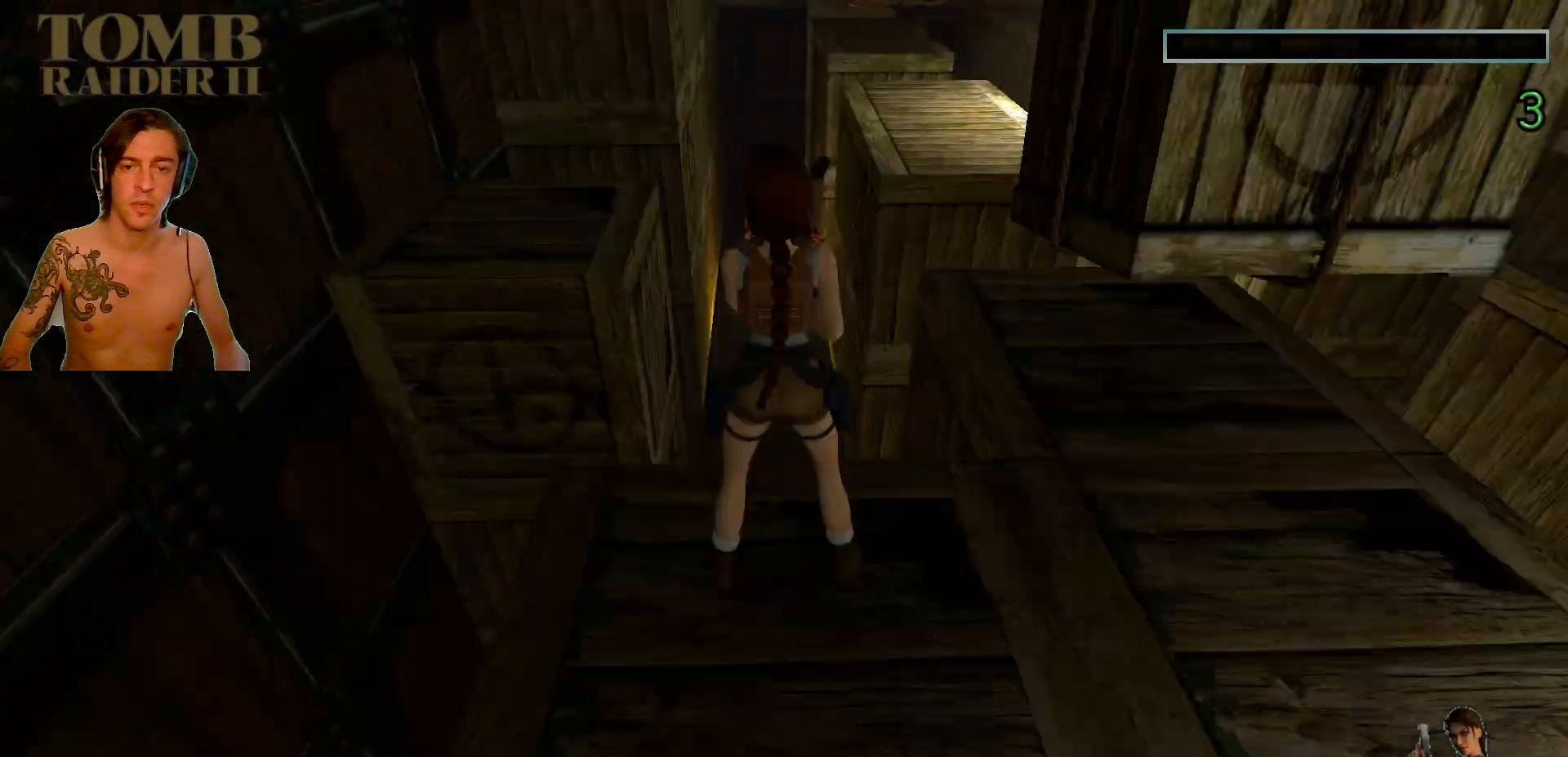
{"keys": ["right"], "events": [[484, "right", "down"]]}
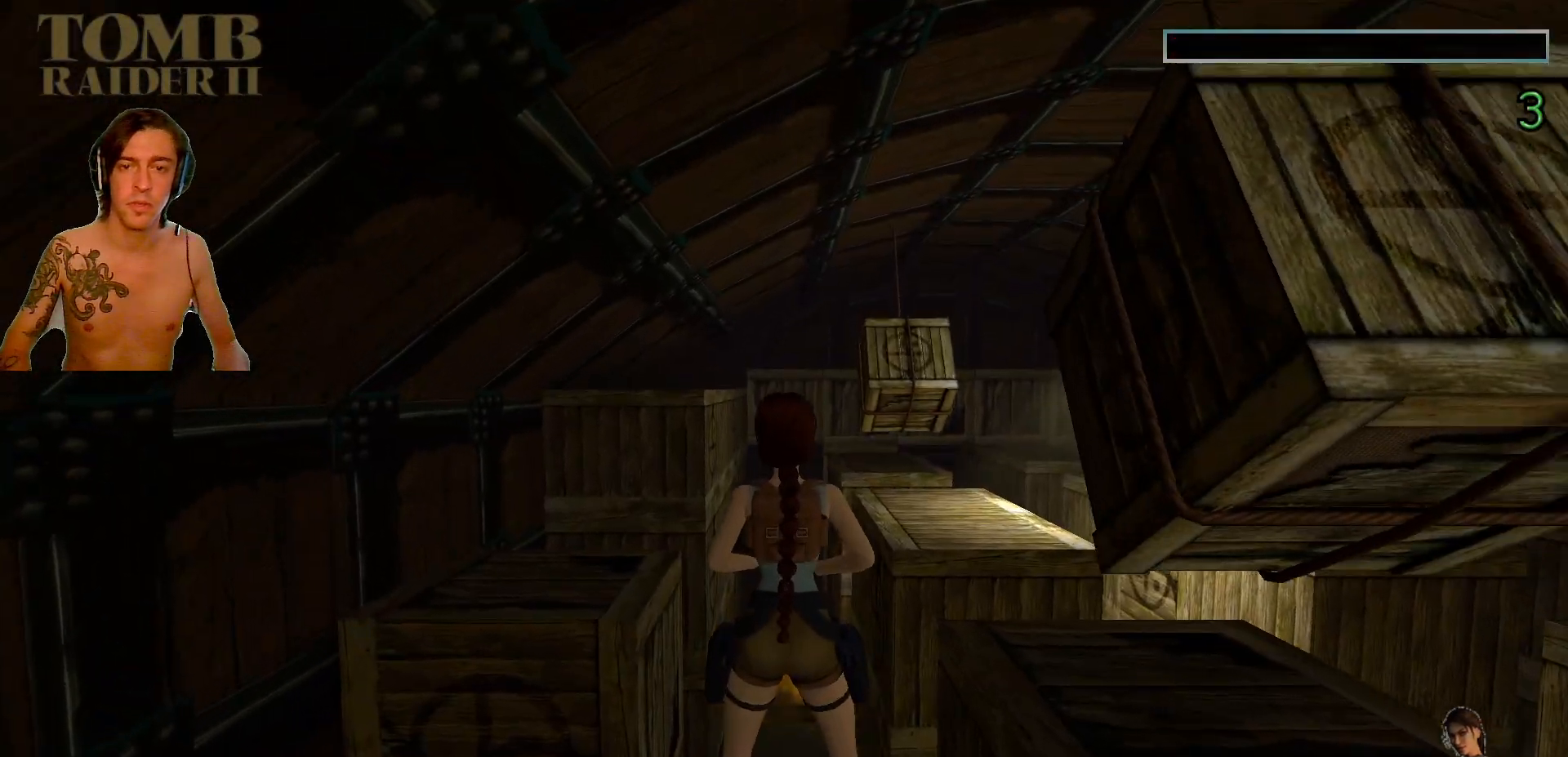
{"keys": ["up"], "events": [[317, "right", "up"], [500, "up", "down"]]}
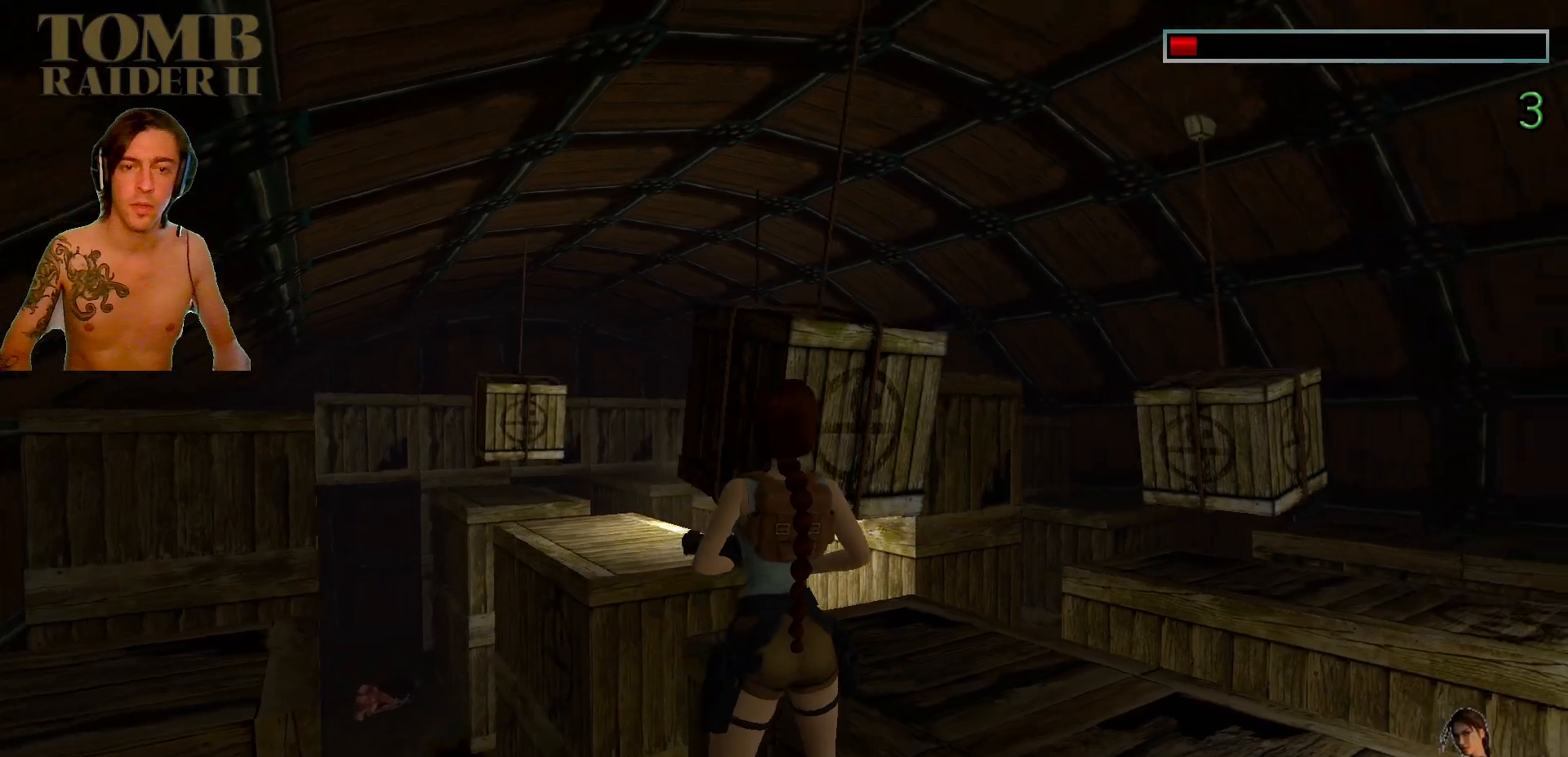
{"keys": ["up"], "events": []}
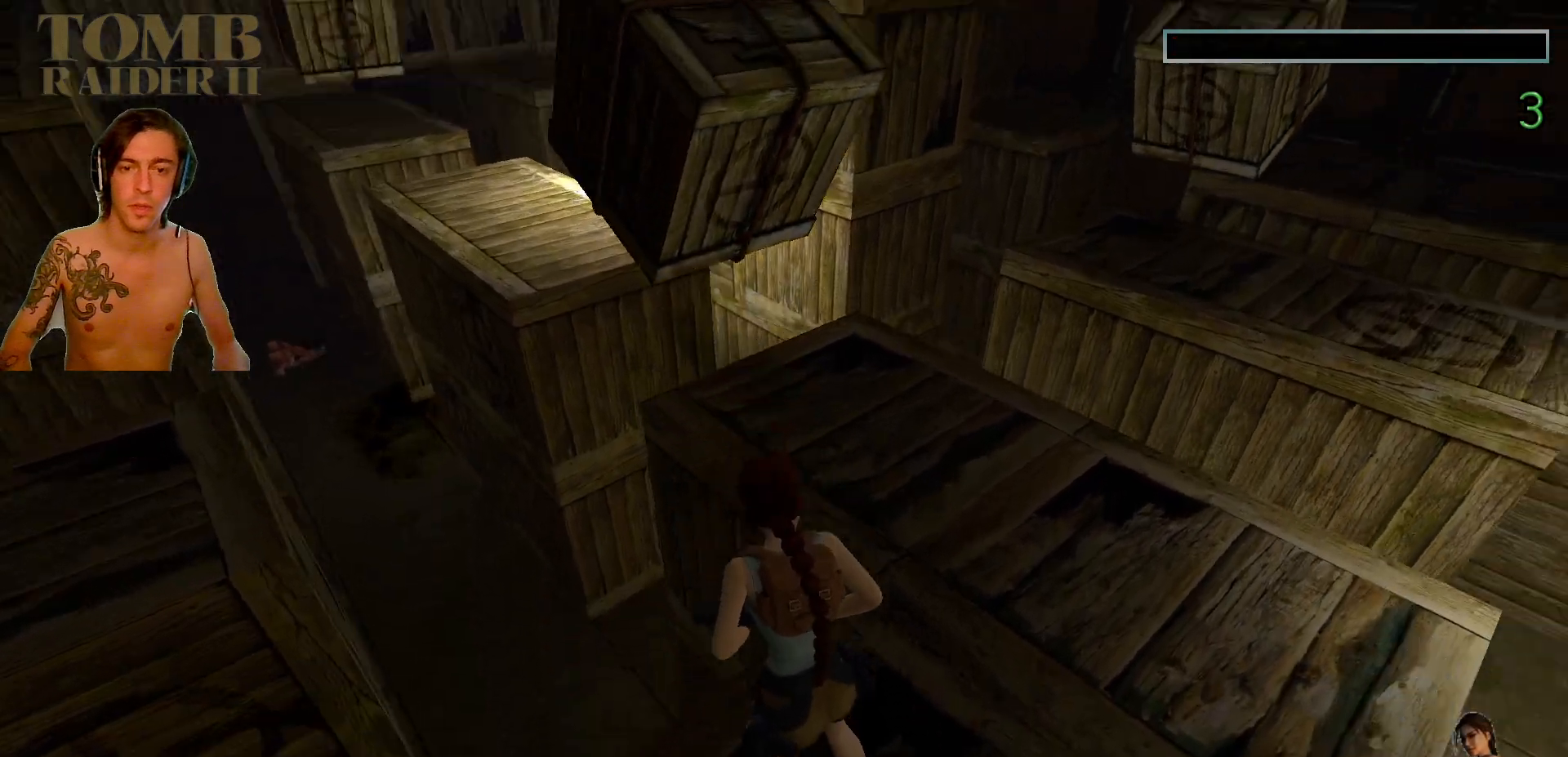
{"keys": ["right"], "events": [[167, "up", "up"], [317, "right", "down"]]}
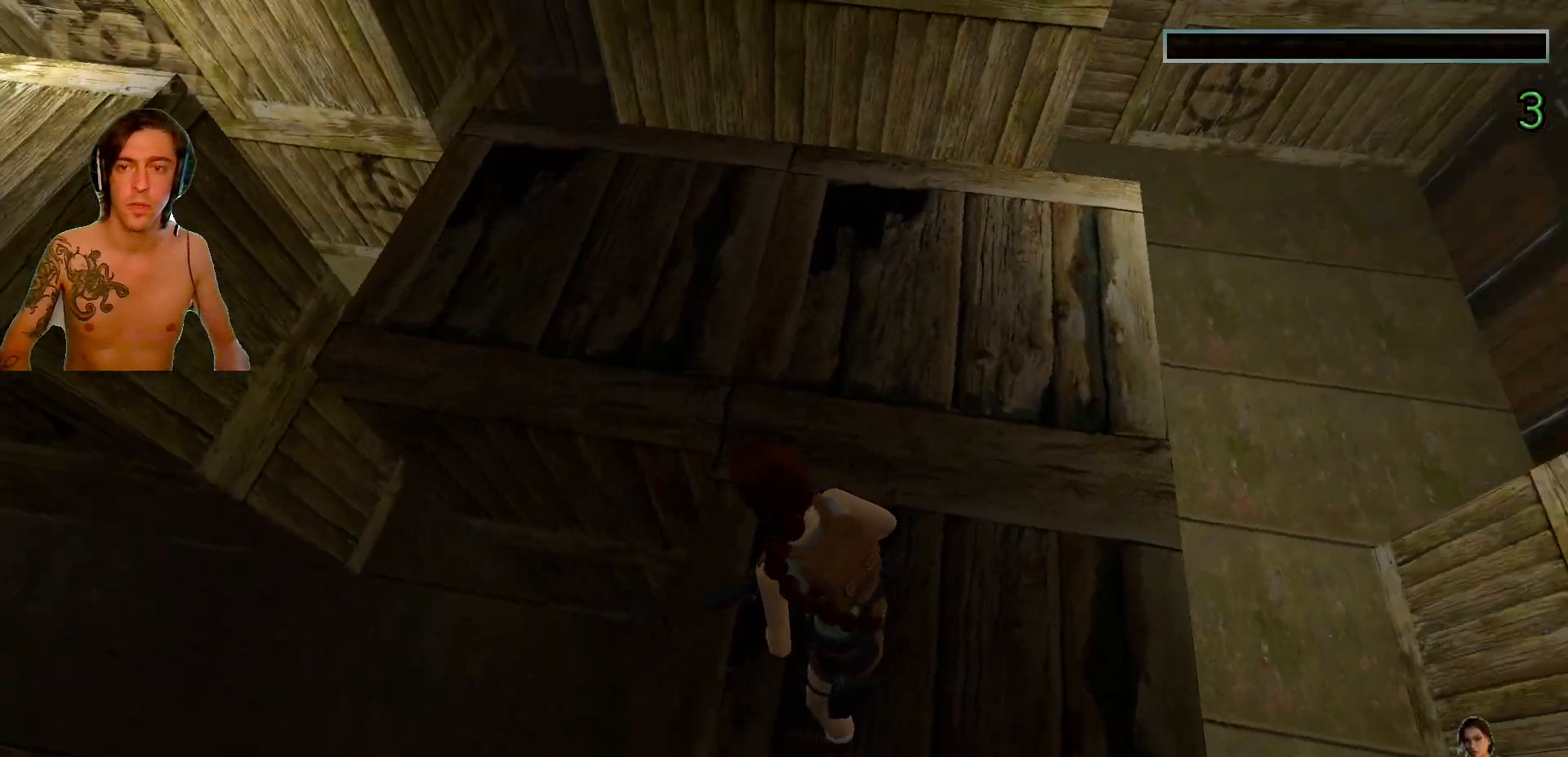
{"keys": ["left"], "events": [[67, "right", "up"], [300, "left", "down"]]}
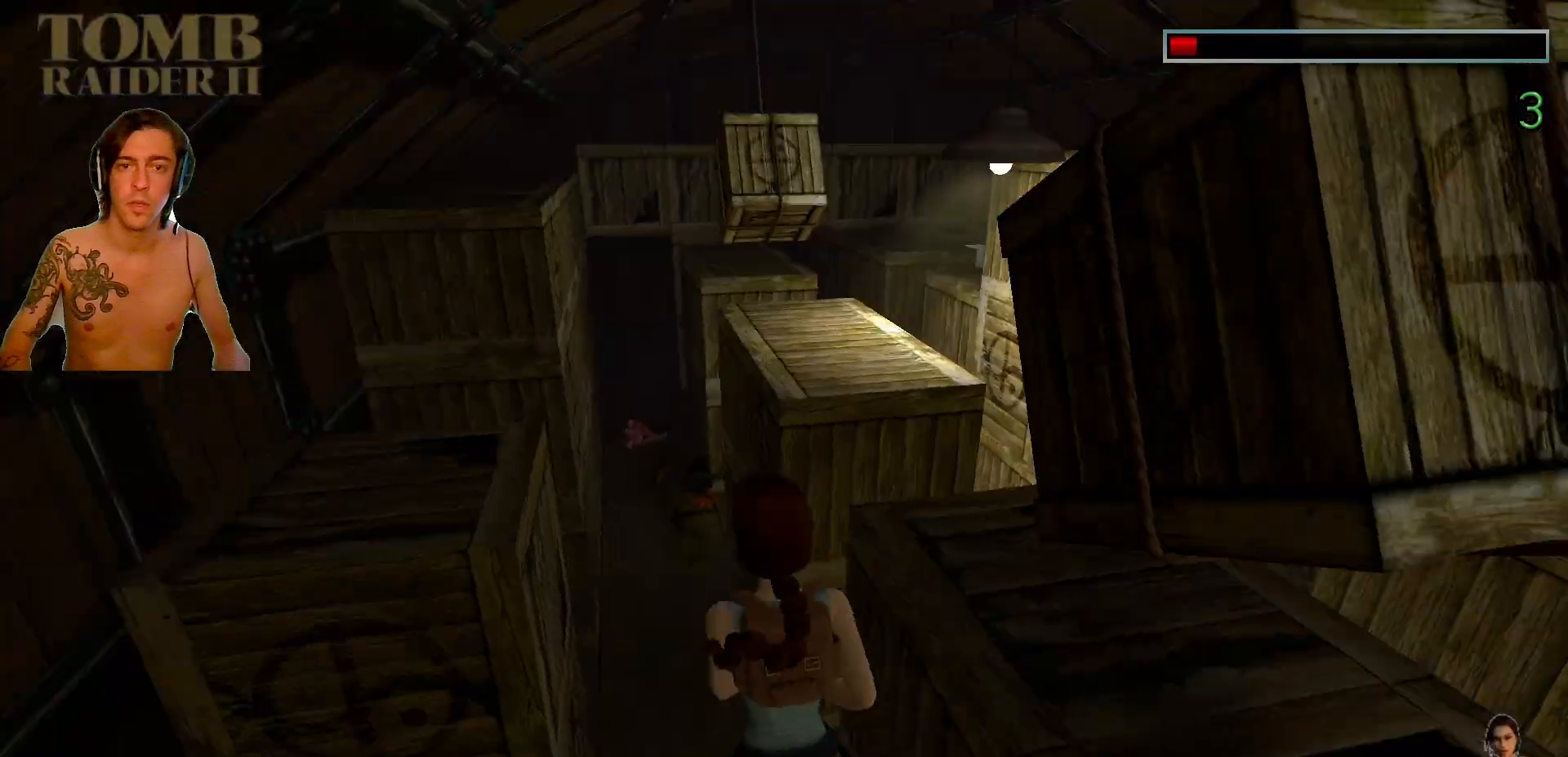
{"keys": ["ctrl_l"], "events": [[34, "left", "up"], [267, "ctrl_l", "down"]]}
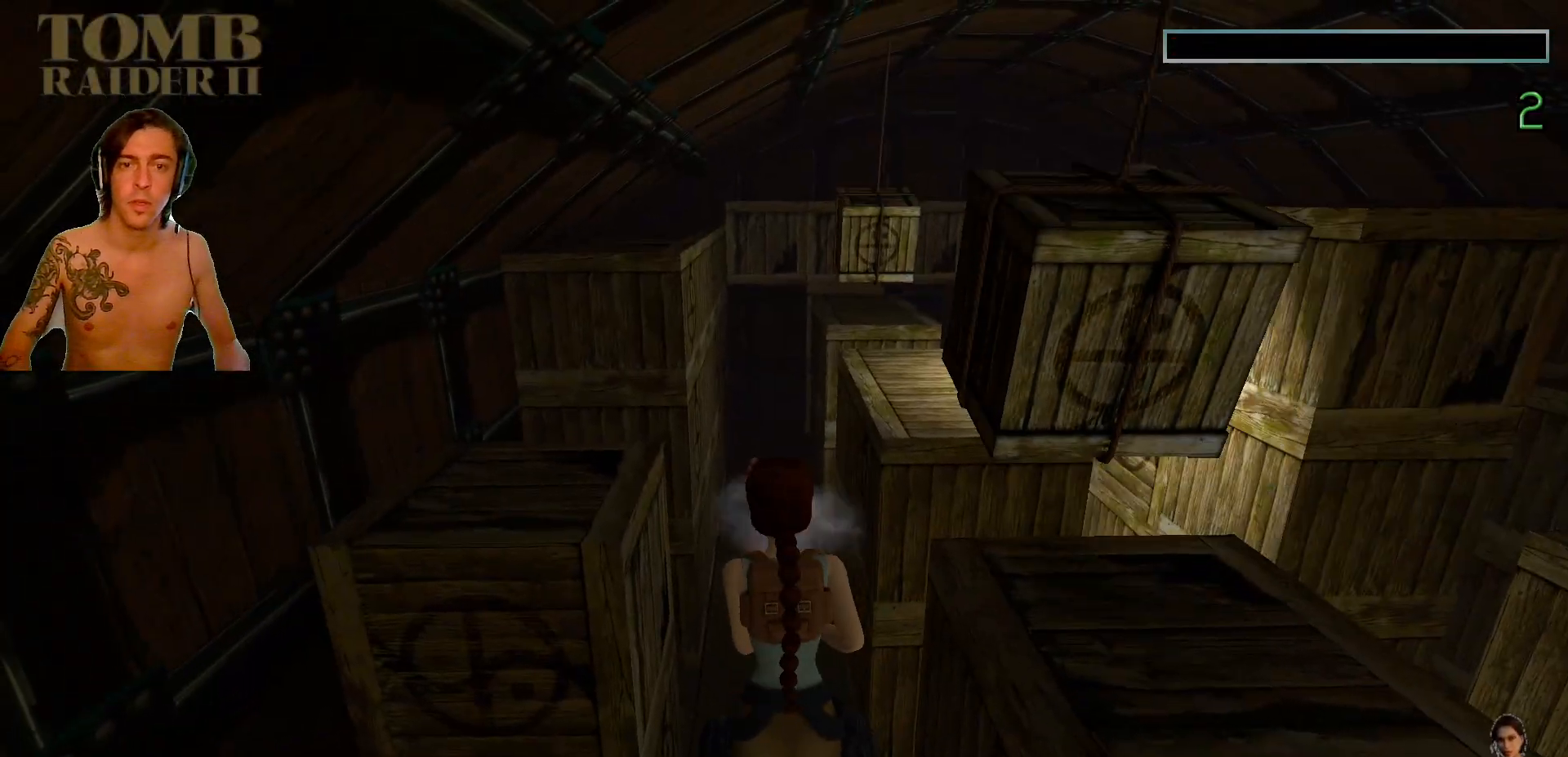
{"keys": [], "events": [[200, "ctrl_l", "up"]]}
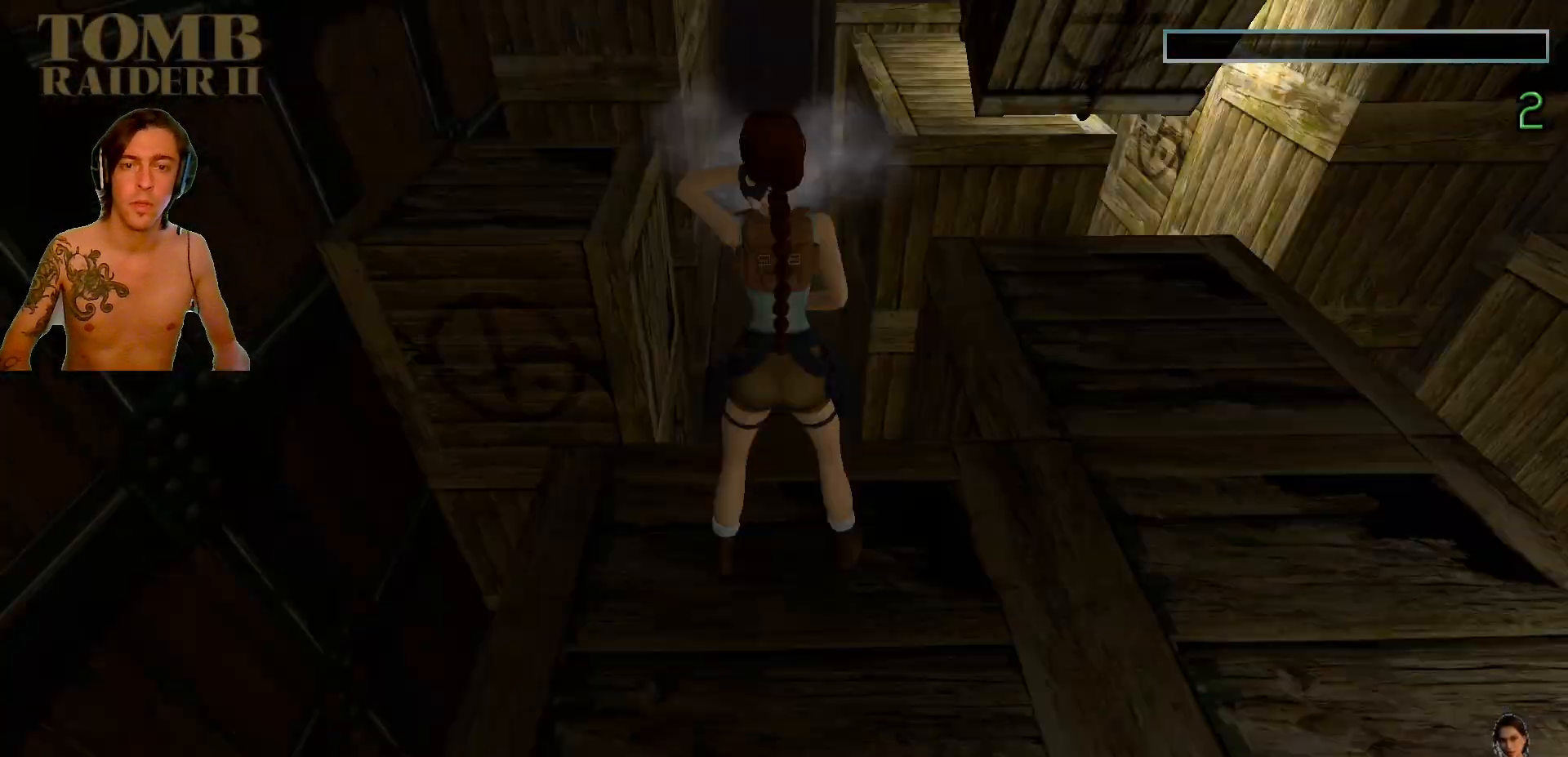
{"keys": [], "events": []}
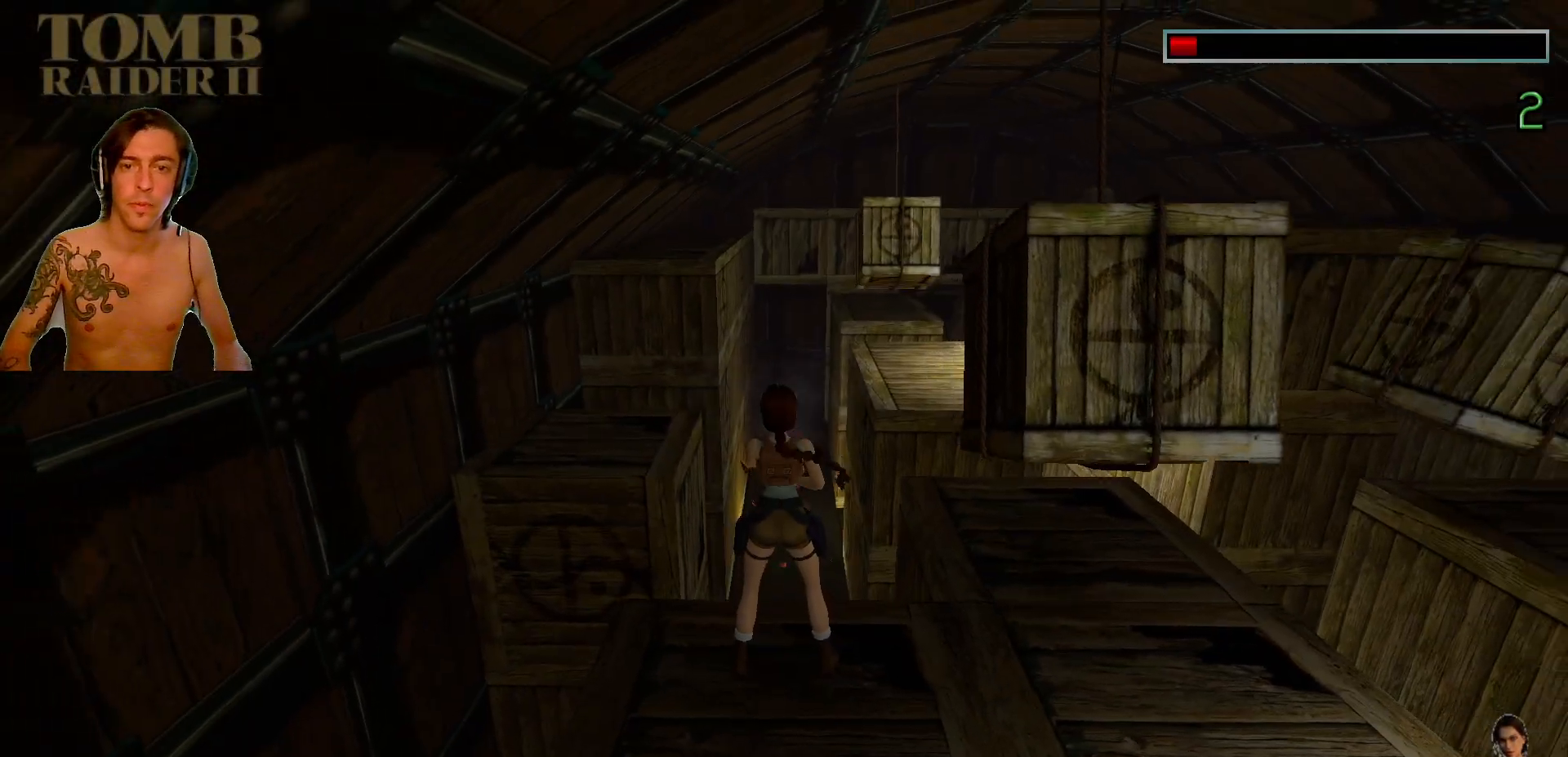
{"keys": [], "events": []}
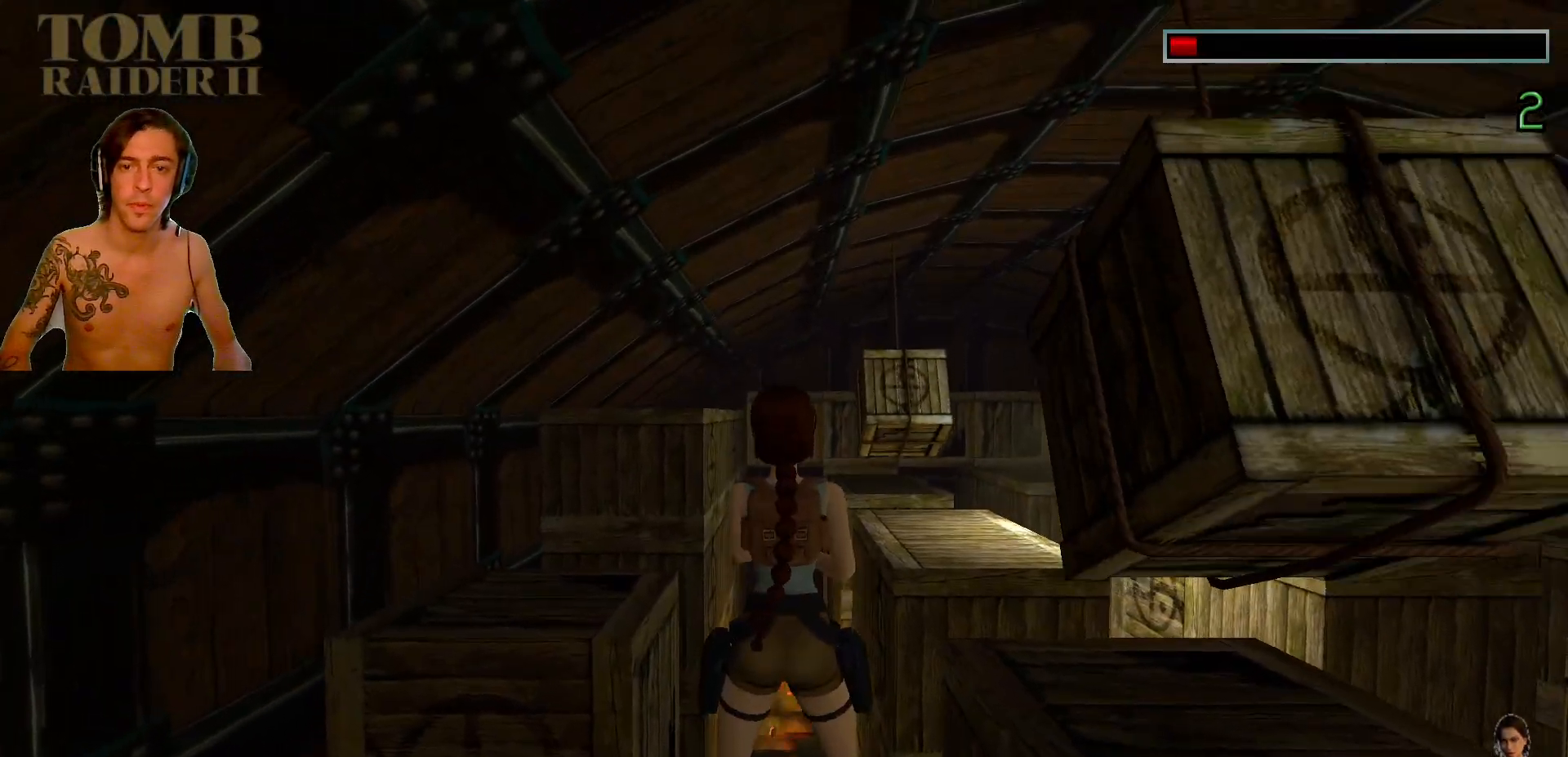
{"keys": [], "events": [[234, "right", "down"], [500, "right", "up"]]}
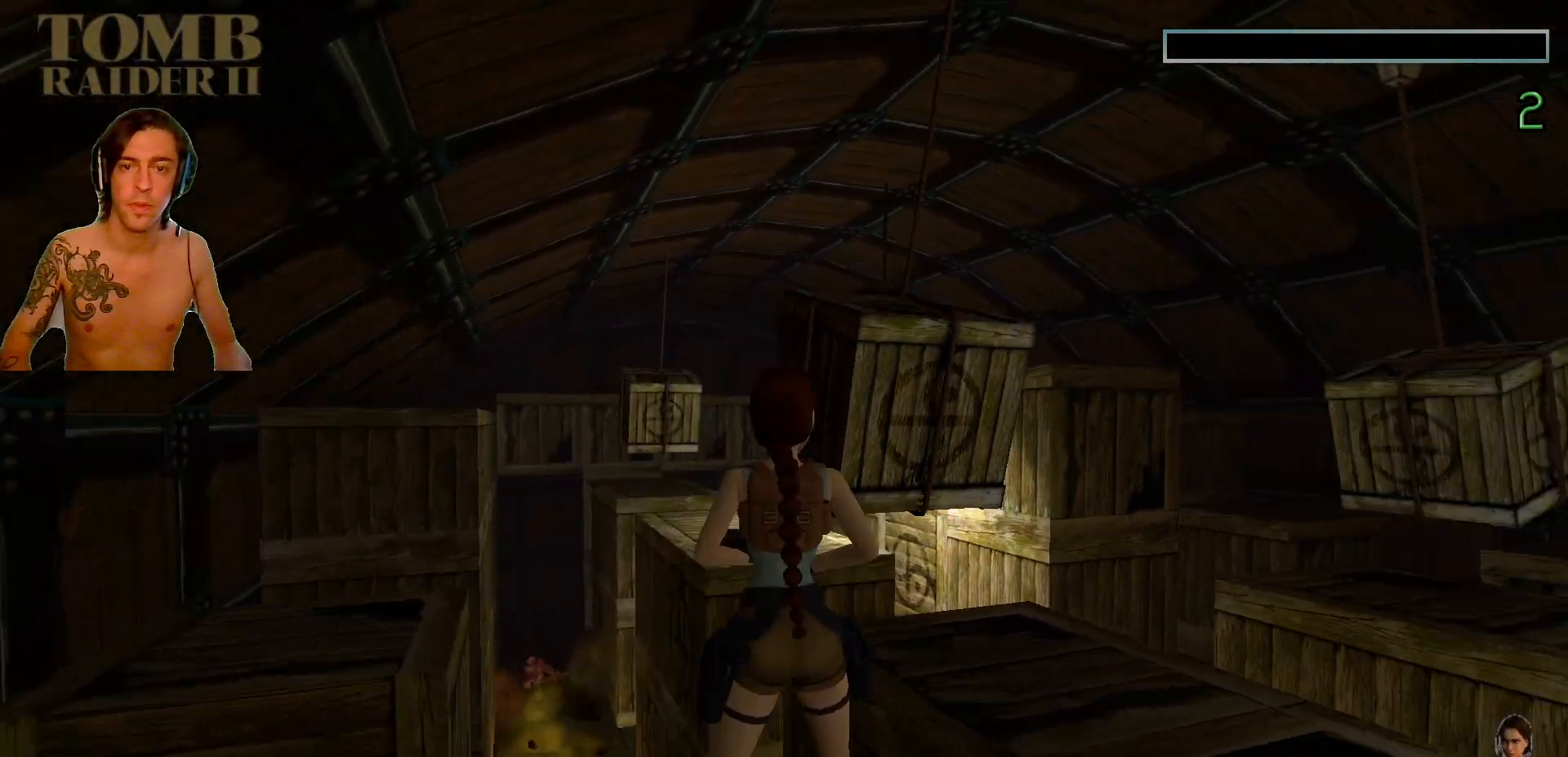
{"keys": ["up"], "events": [[67, "up", "down"]]}
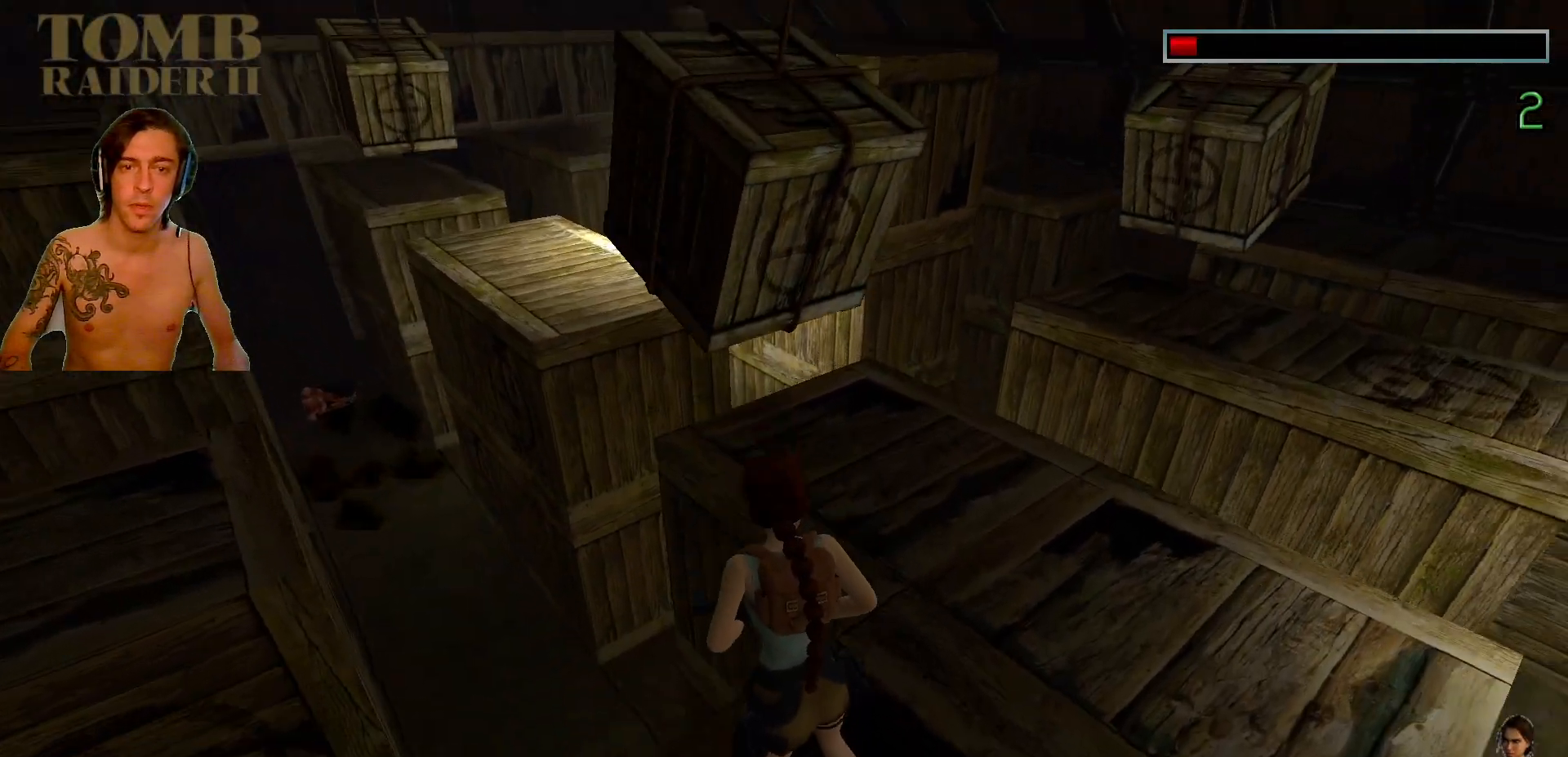
{"keys": [], "events": [[34, "up", "up"], [250, "right", "down"], [500, "right", "up"]]}
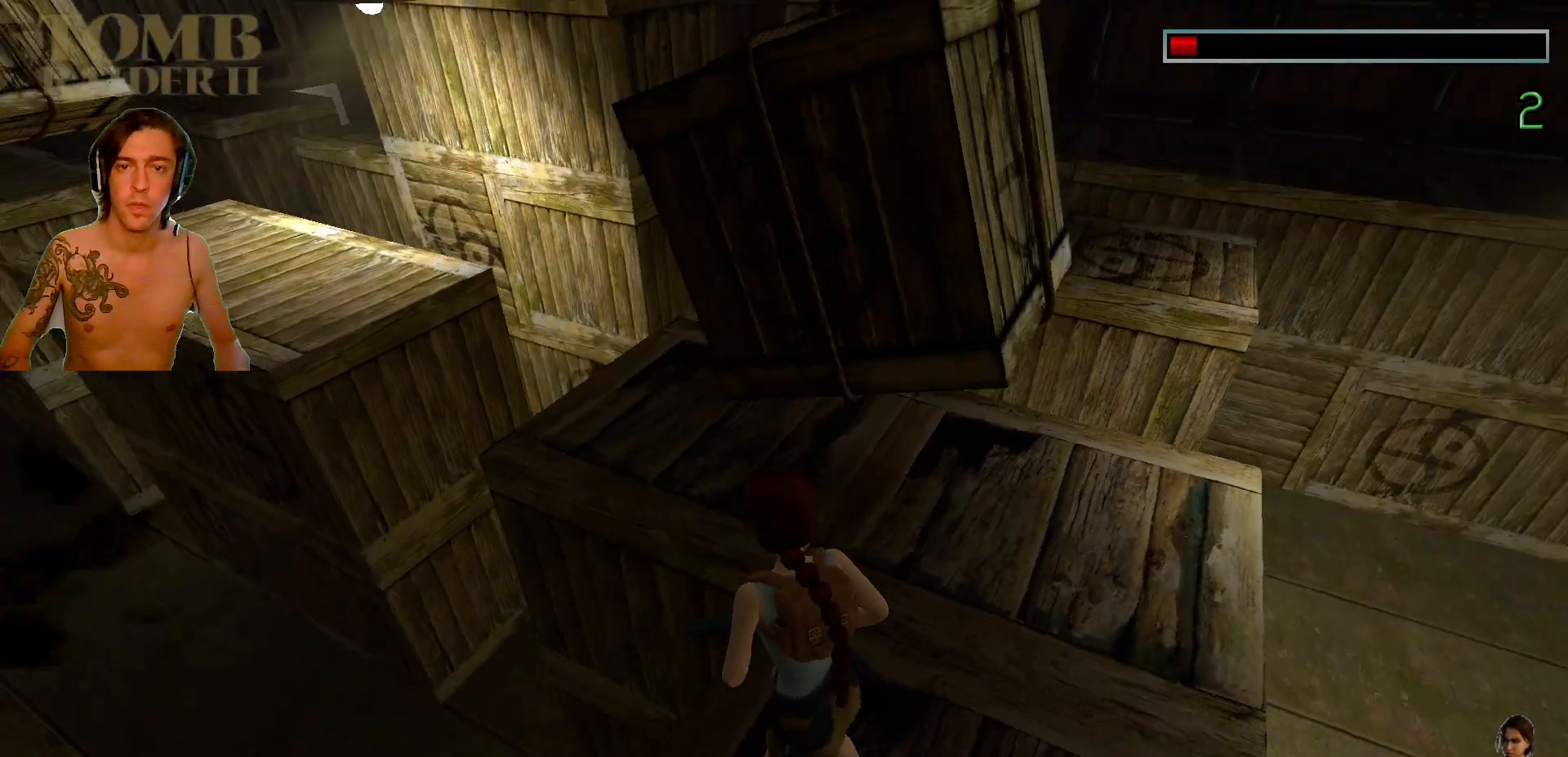
{"keys": [], "events": [[367, "left", "down"], [450, "left", "up"]]}
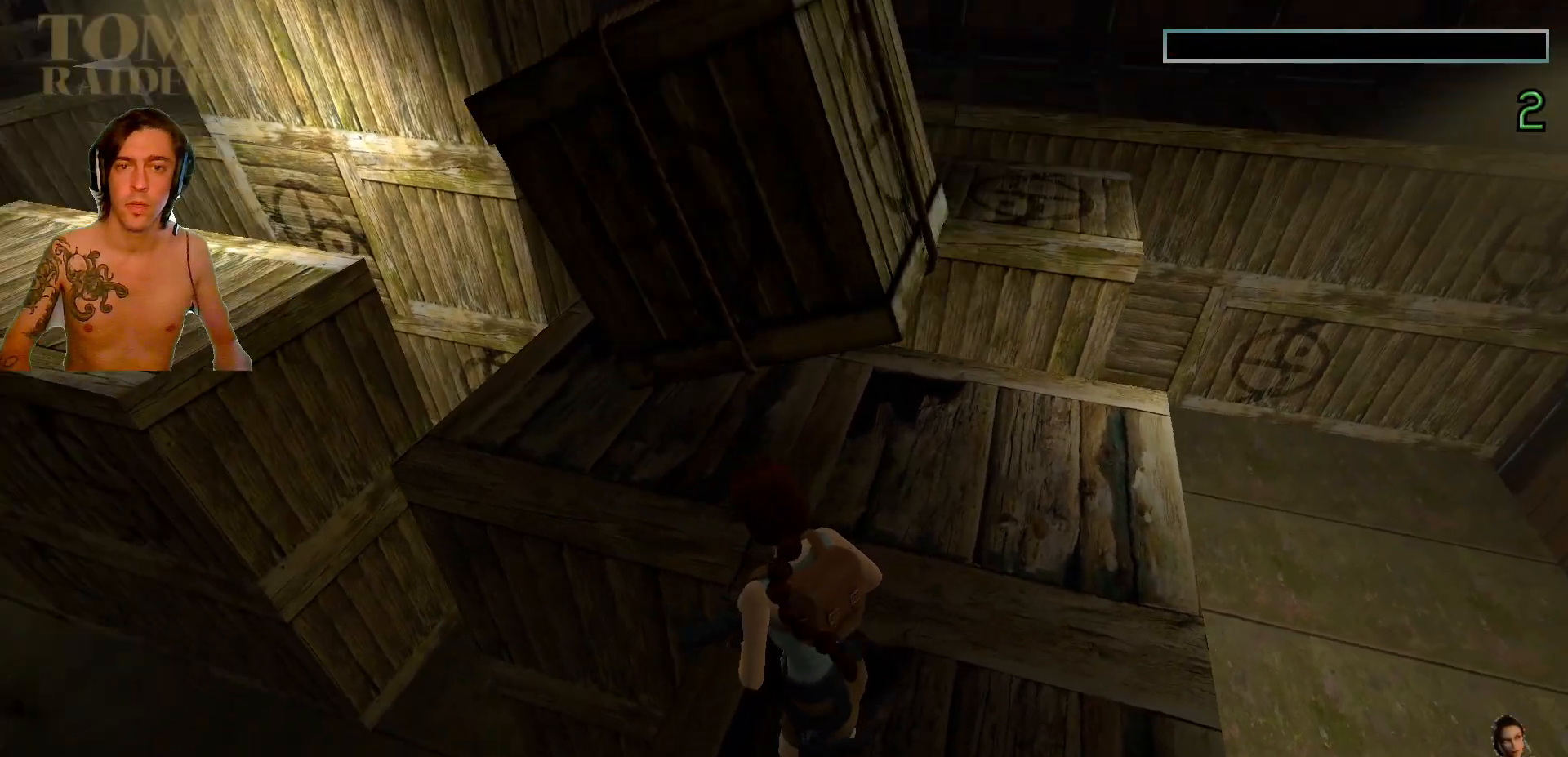
{"keys": [], "events": []}
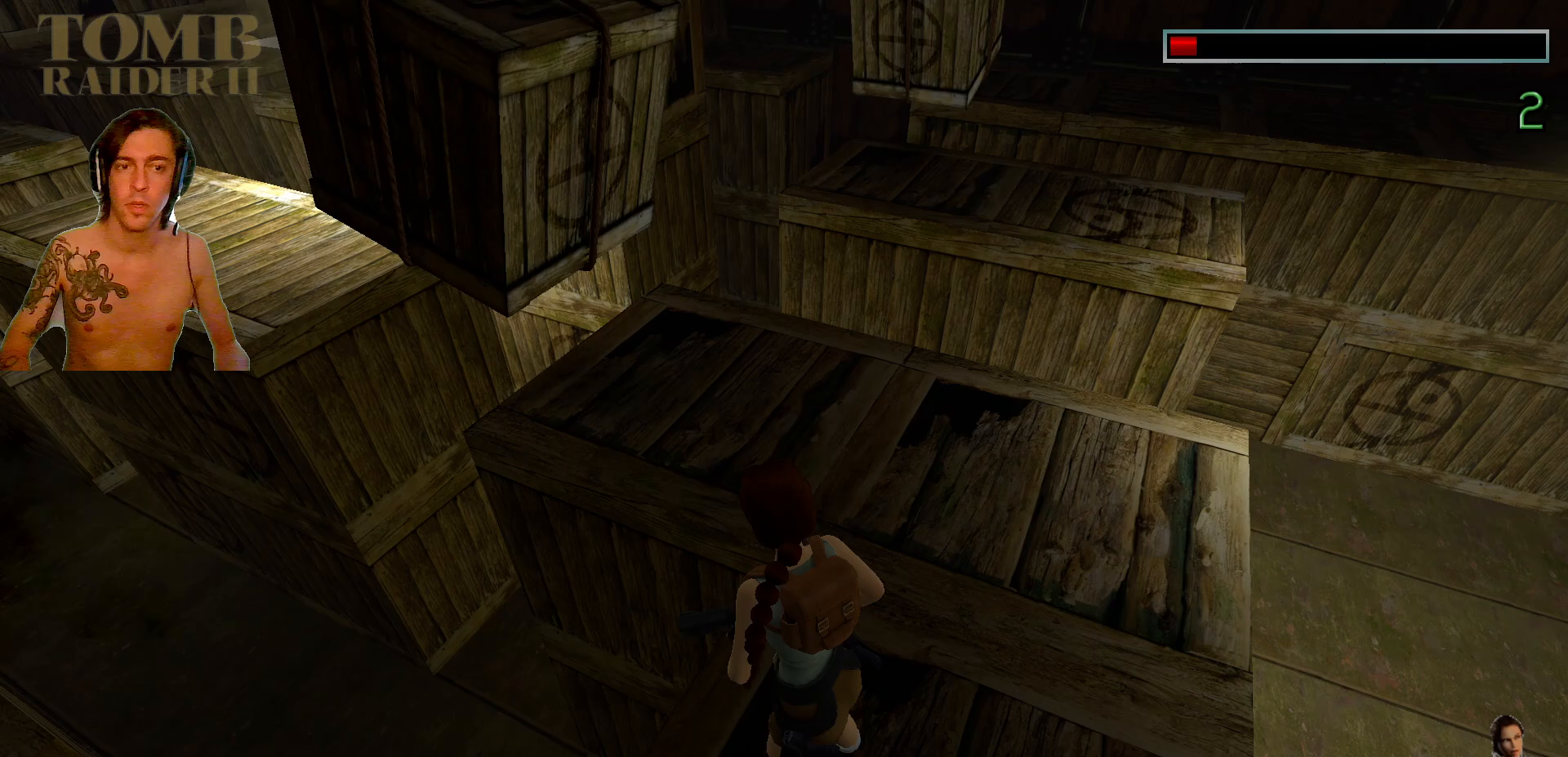
{"keys": [], "events": []}
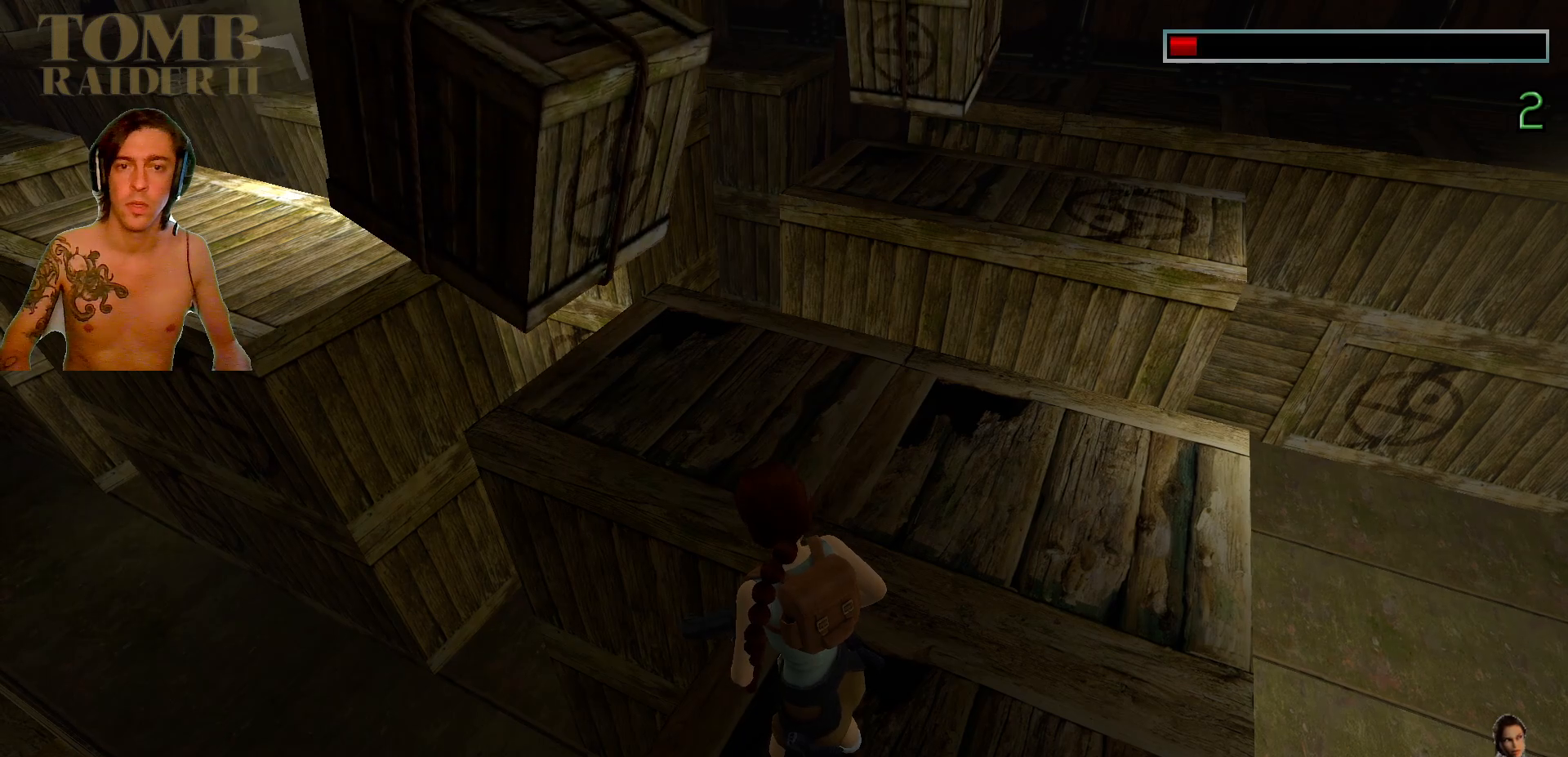
{"keys": ["left"], "events": [[484, "left", "down"]]}
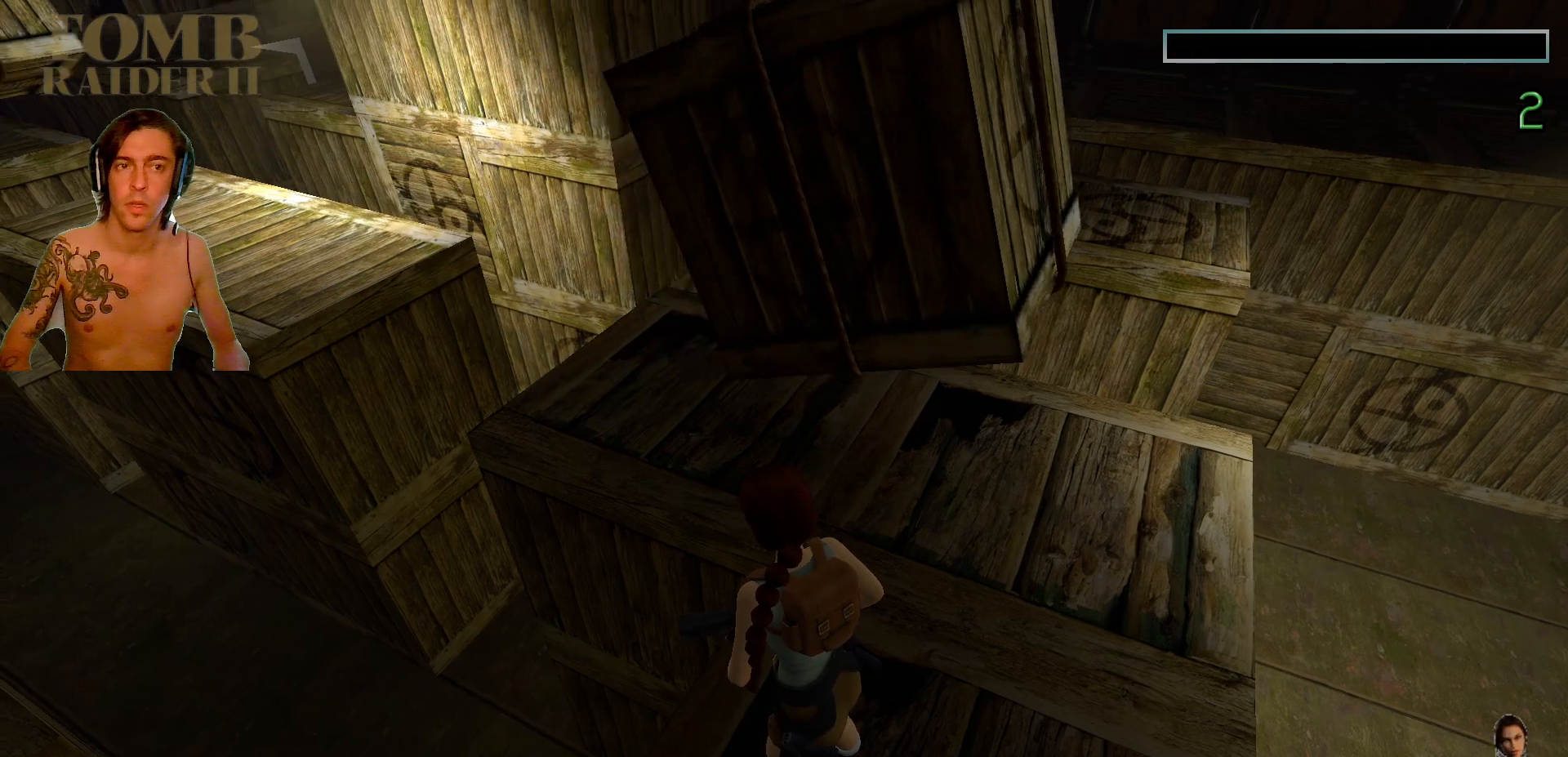
{"keys": [], "events": [[84, "left", "up"]]}
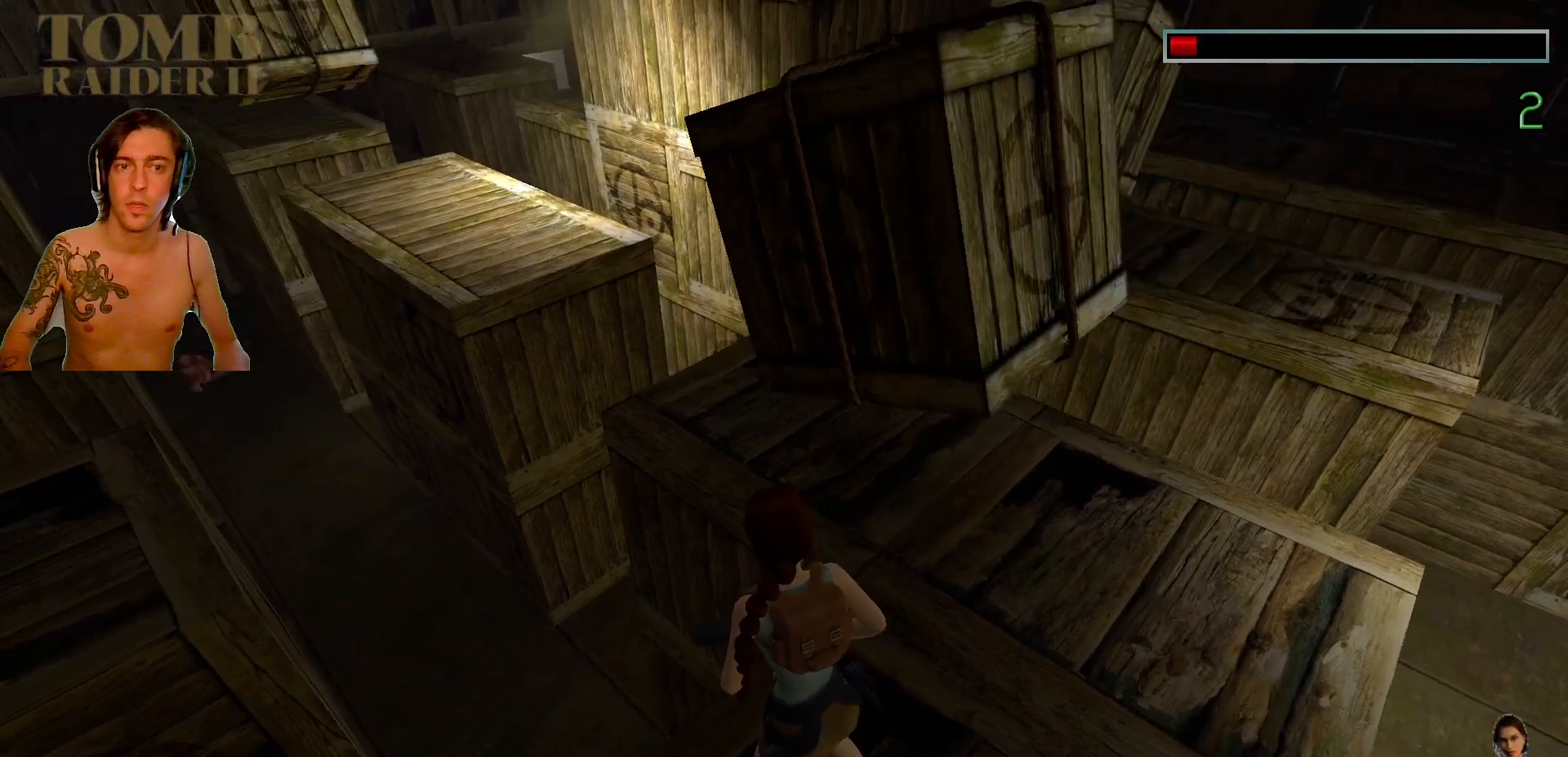
{"keys": [], "events": []}
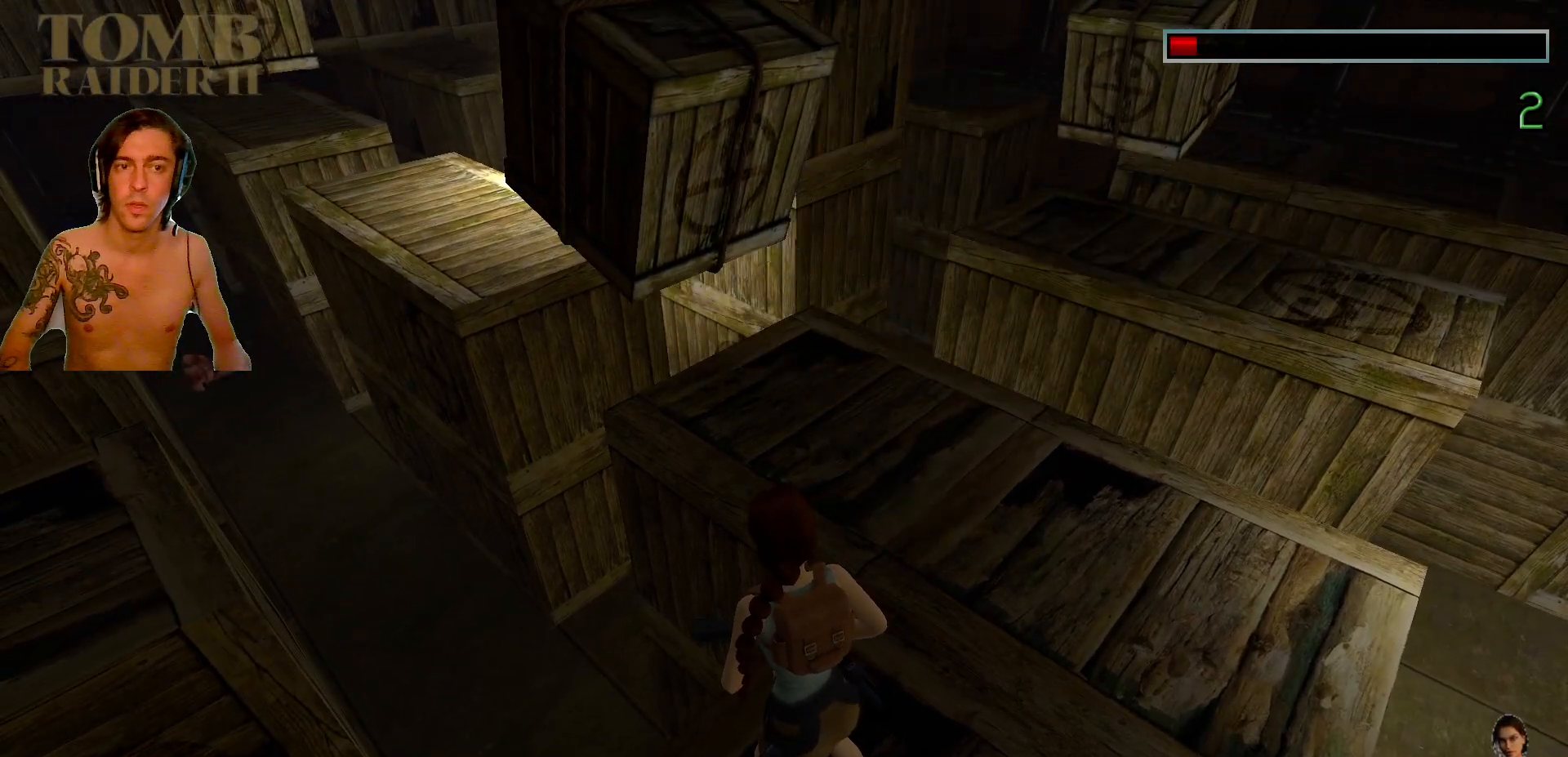
{"keys": [], "events": []}
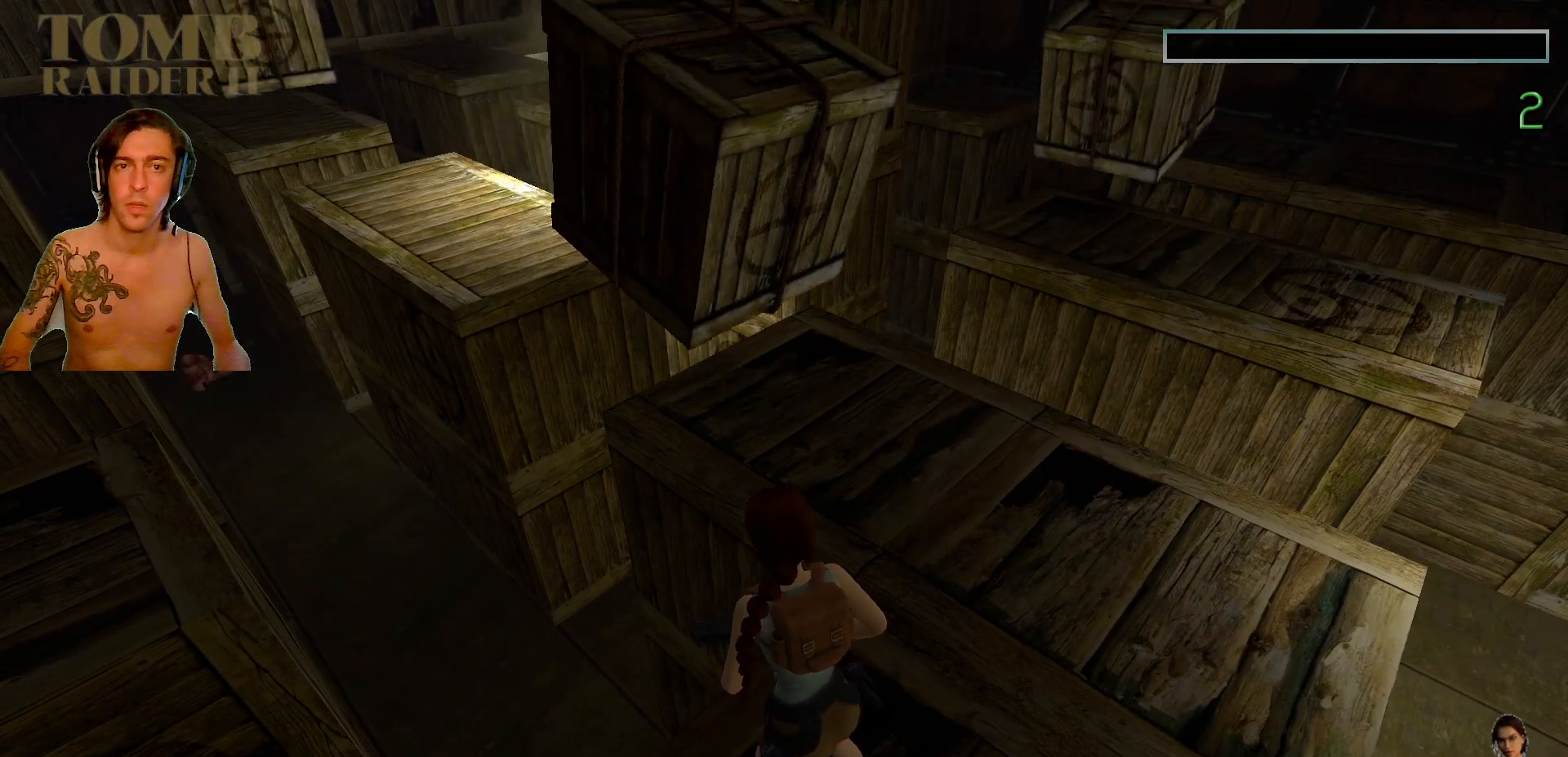
{"keys": [], "events": [[234, "left", "down"], [300, "left", "up"]]}
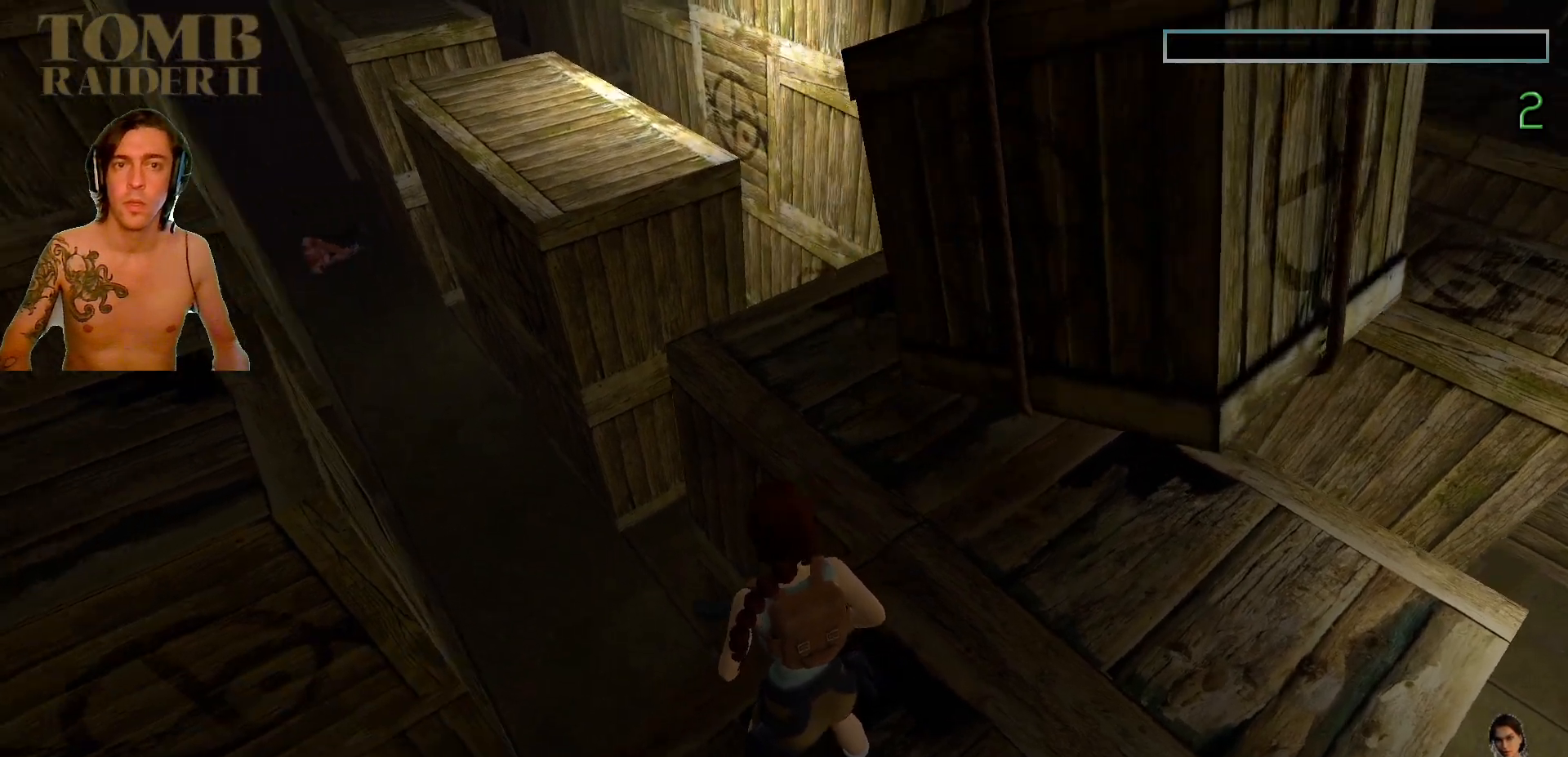
{"keys": [], "events": [[67, "down", "down"], [134, "down", "up"]]}
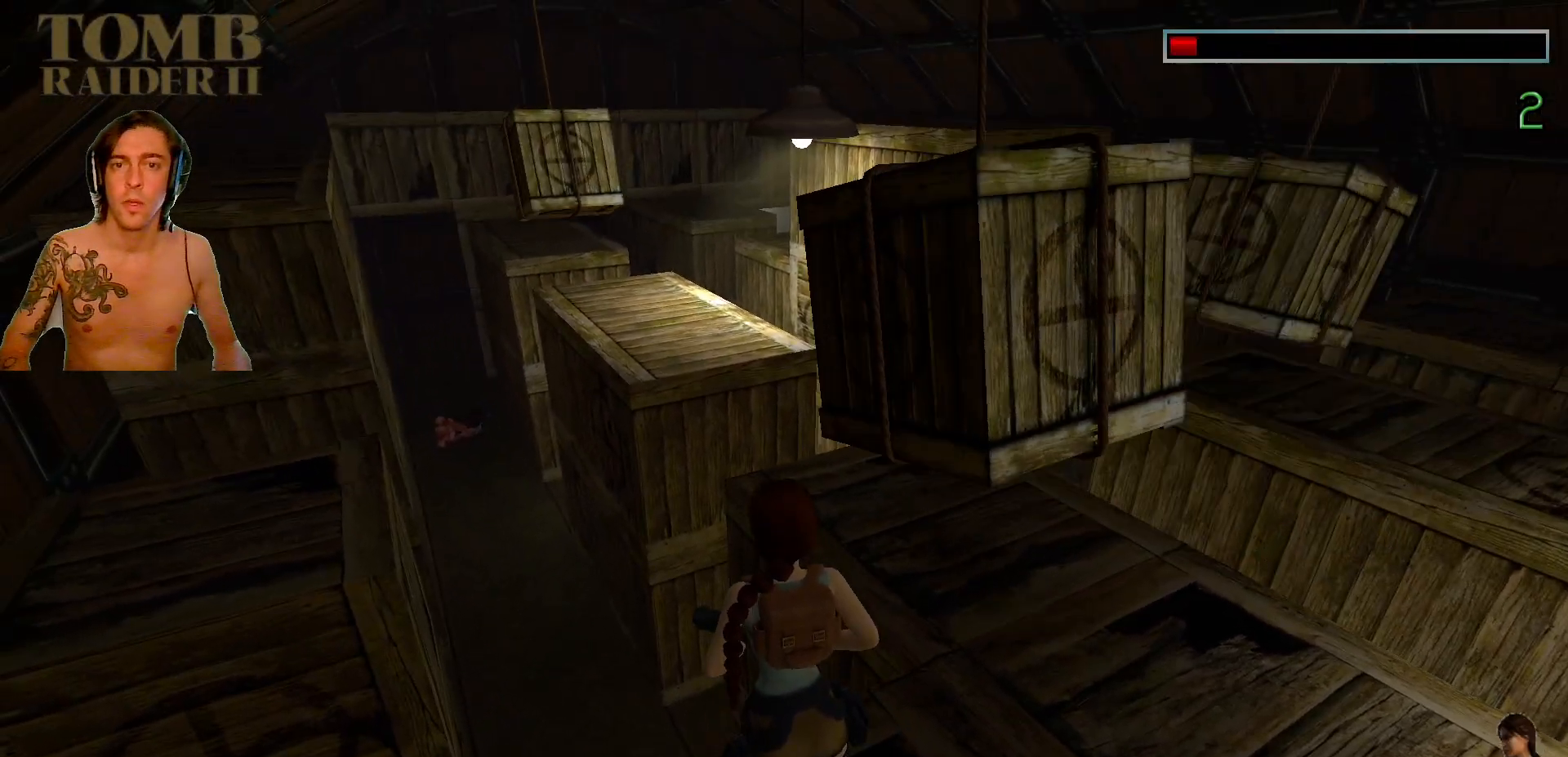
{"keys": [], "events": [[100, "right", "down"], [234, "right", "up"]]}
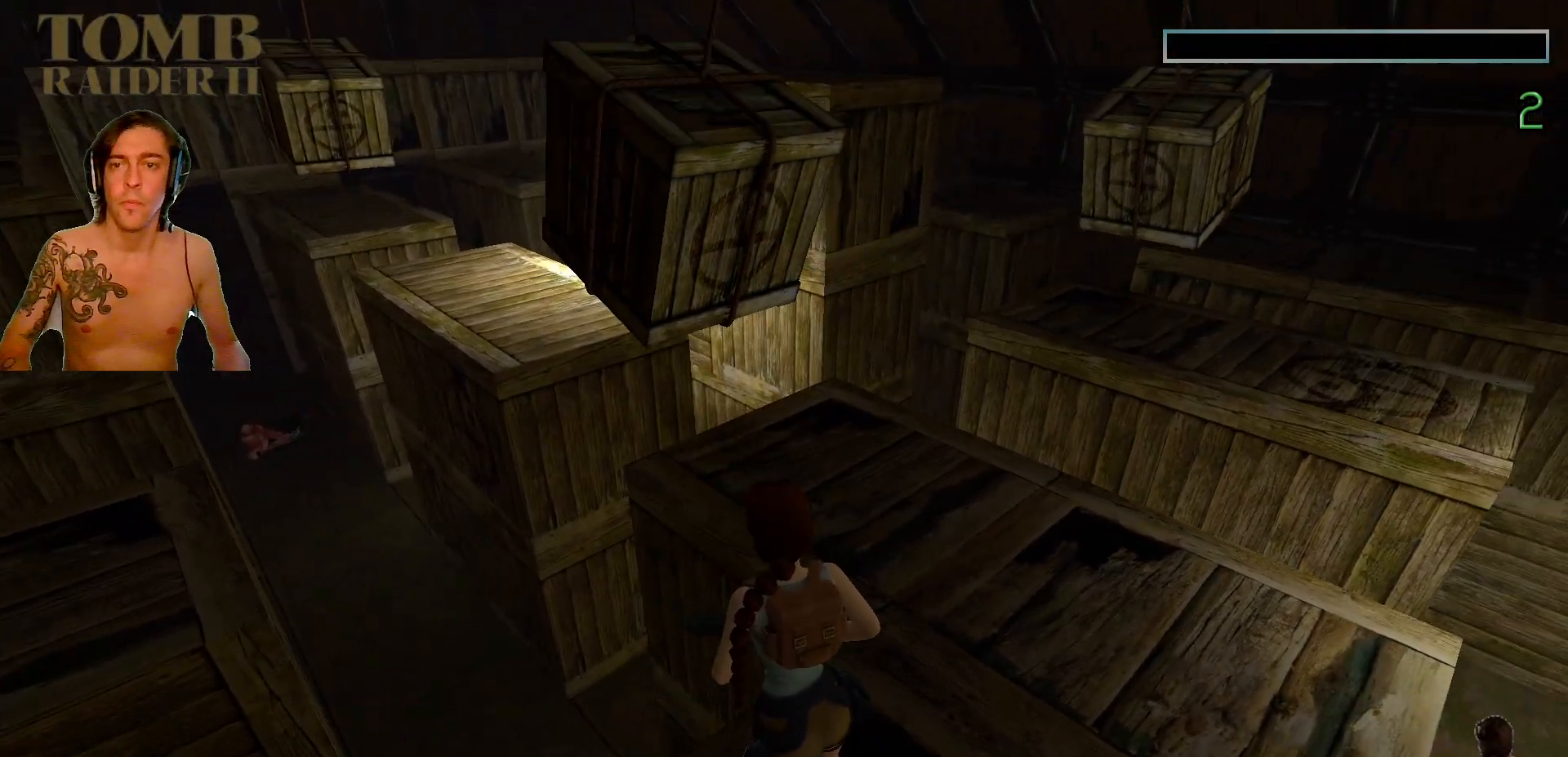
{"keys": [], "events": [[67, "down", "down"], [134, "down", "up"]]}
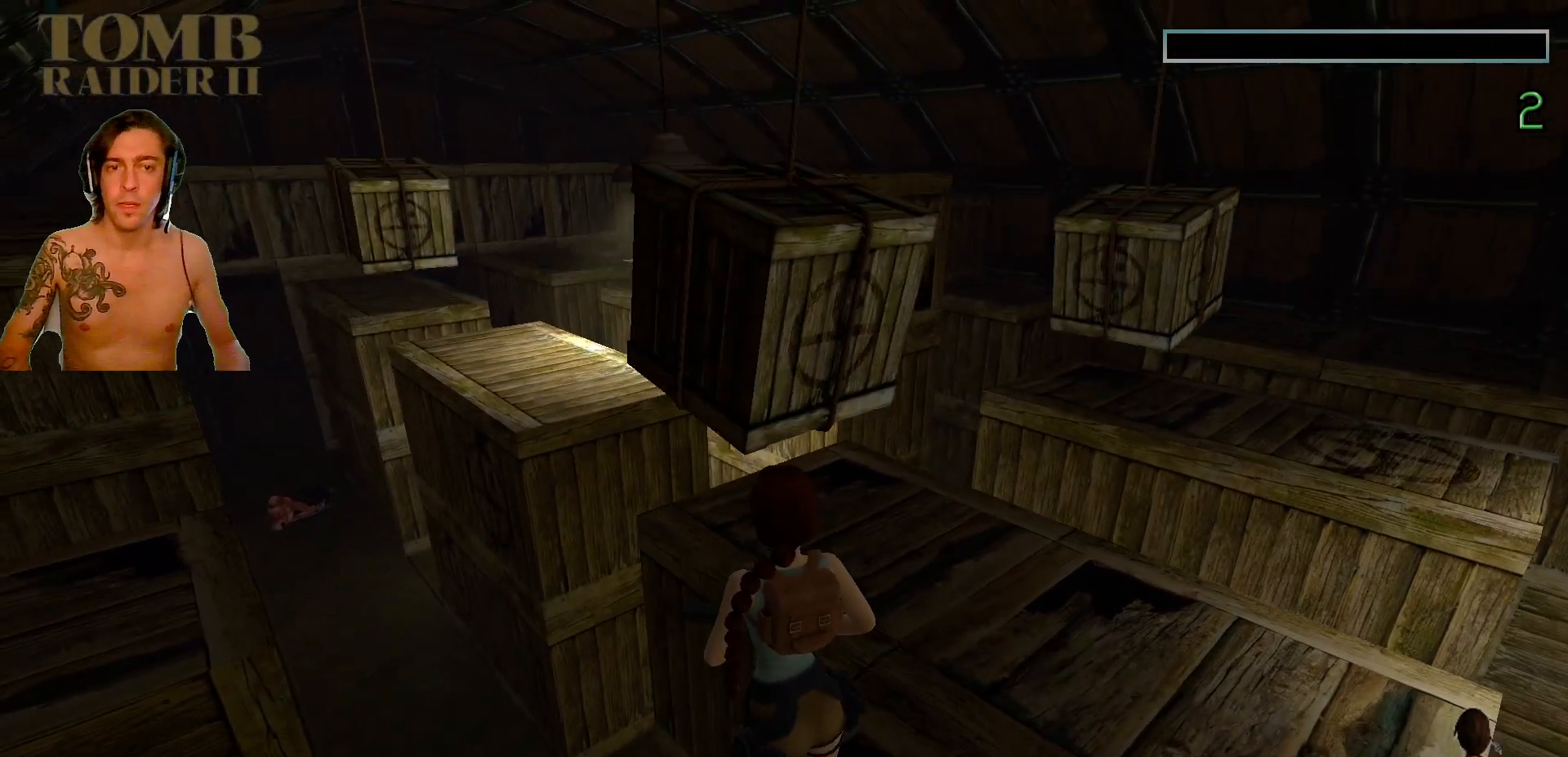
{"keys": [], "events": [[234, "down", "down"], [434, "down", "up"]]}
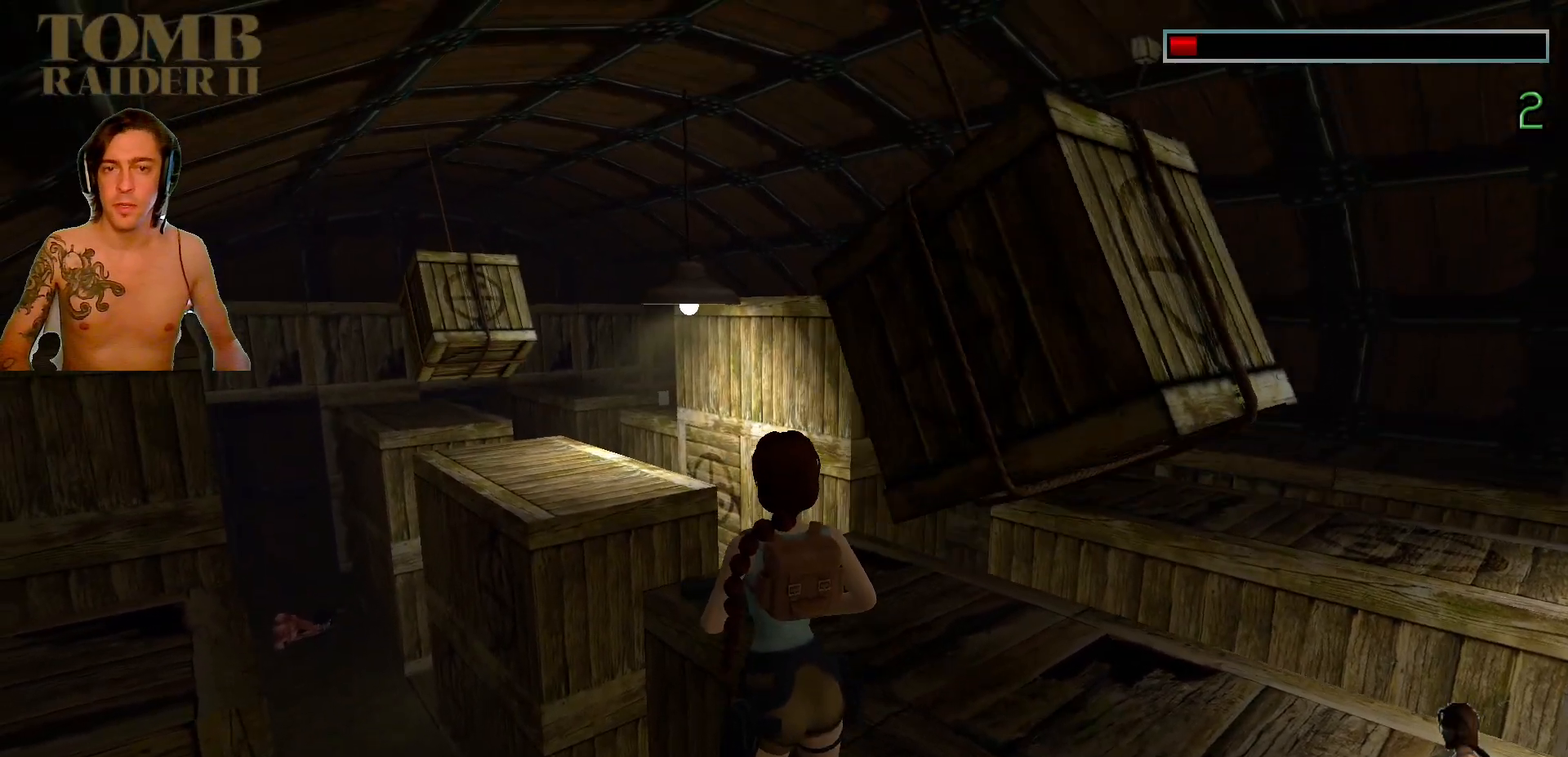
{"keys": [], "events": []}
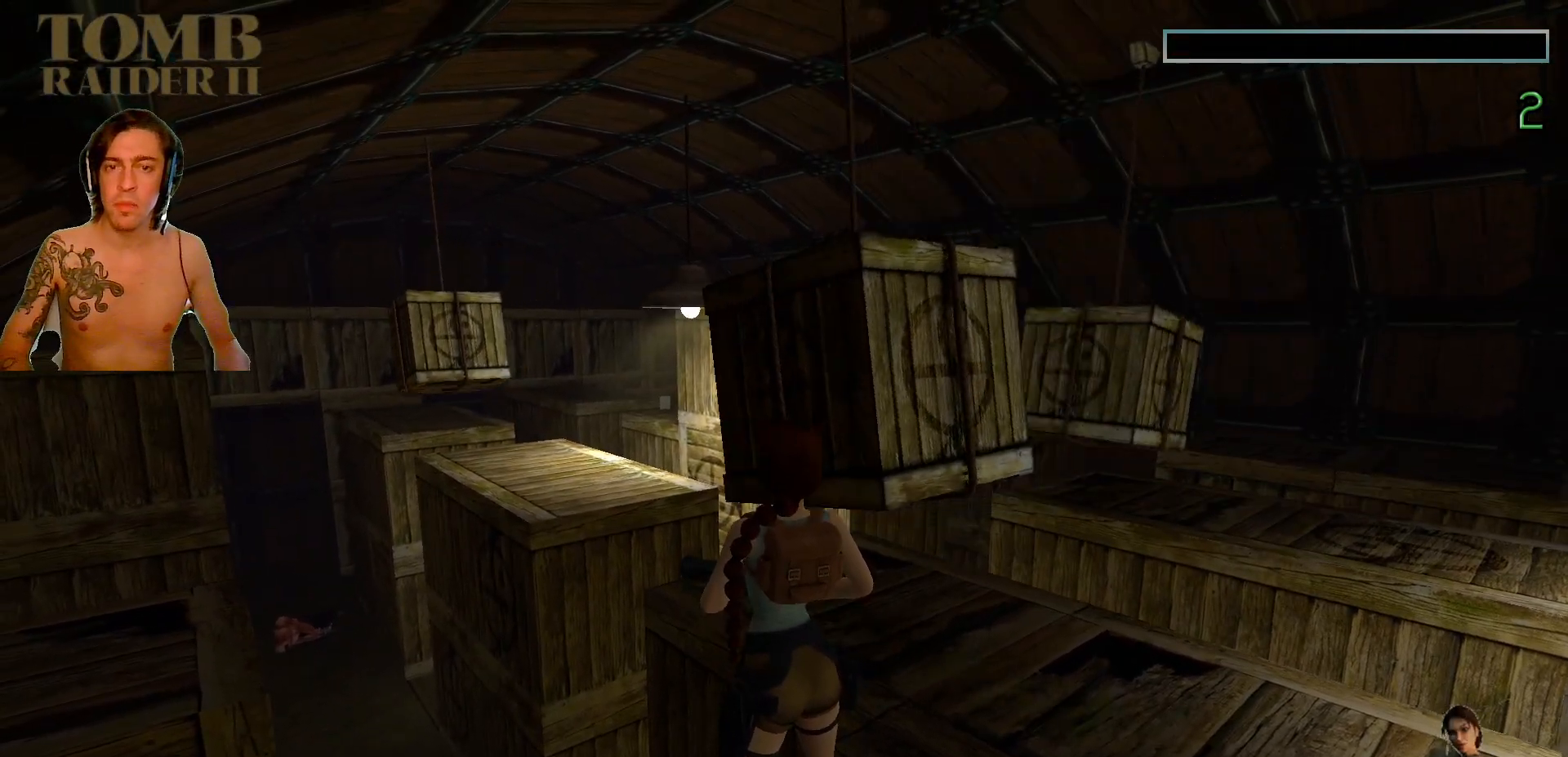
{"keys": [], "events": [[300, "down", "down"], [500, "down", "up"]]}